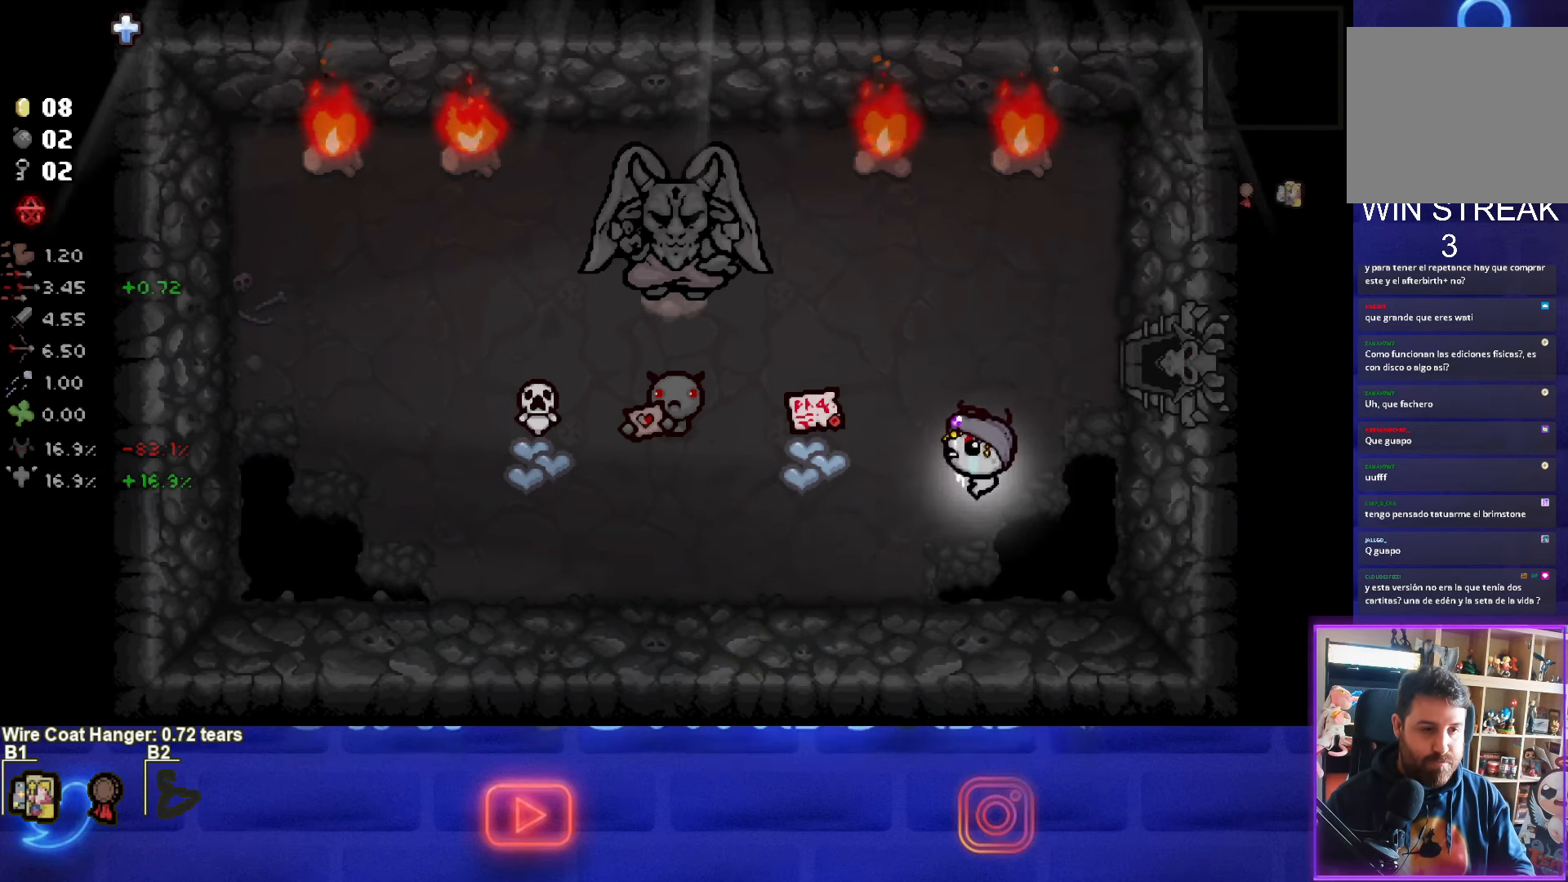
Gameplay with a controller (PlayStation layout); each line is a JSON object with the inputs held at the frame after it. "events" lists button and stick changes between this image and that frame as [ms after this image, input, new state], when the widget could be followed in between. Not read: right_stick.
{"buttons": [], "left_stick": "down-left", "events": []}
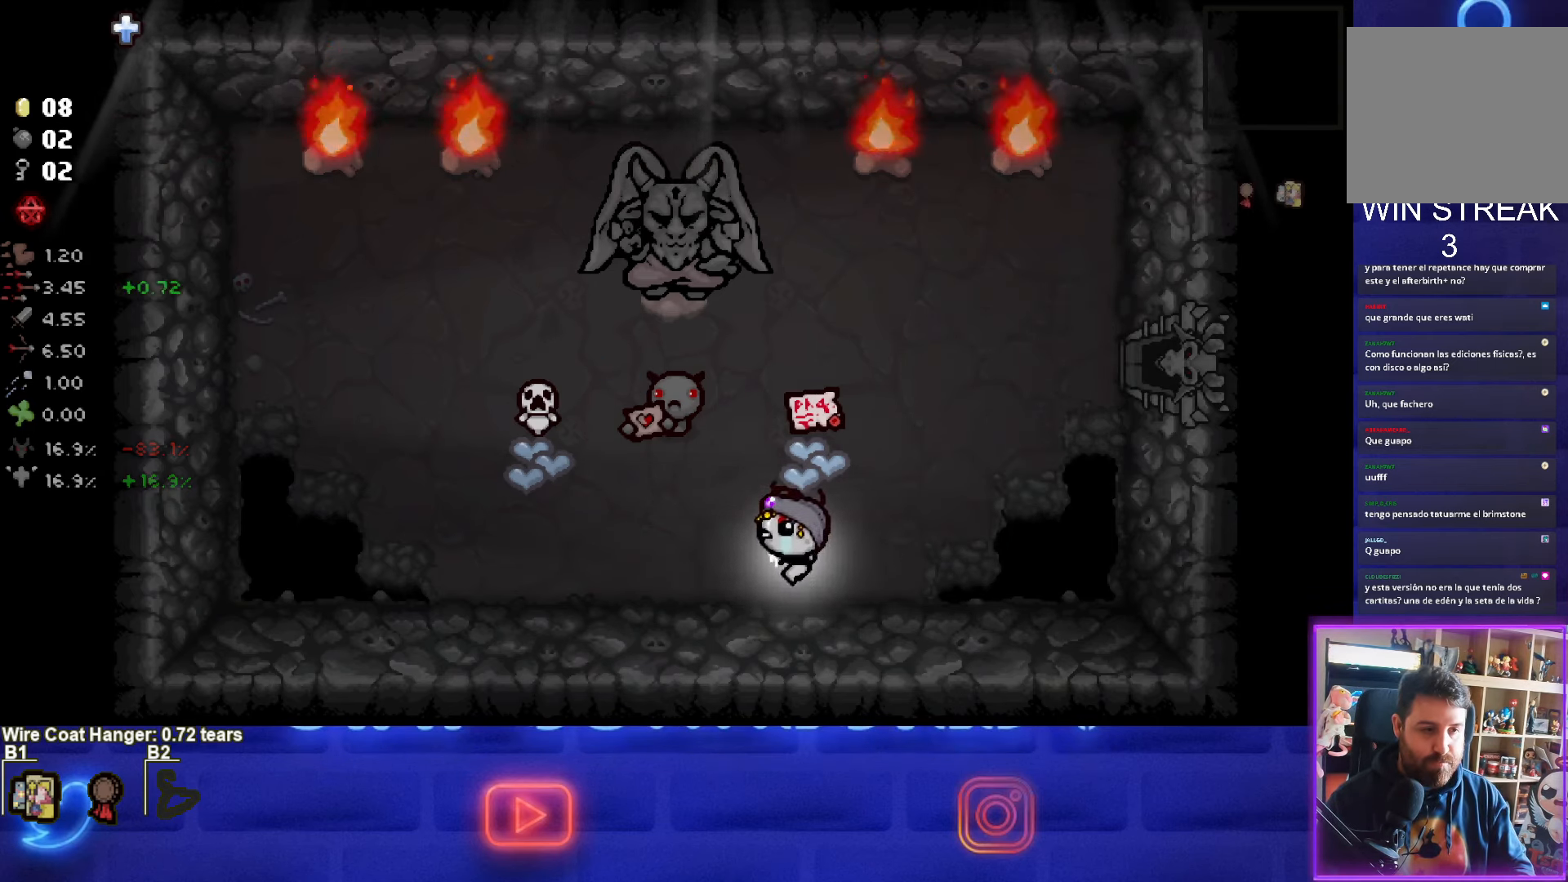
{"buttons": [], "left_stick": "left", "events": [[267, "left_stick", "left"]]}
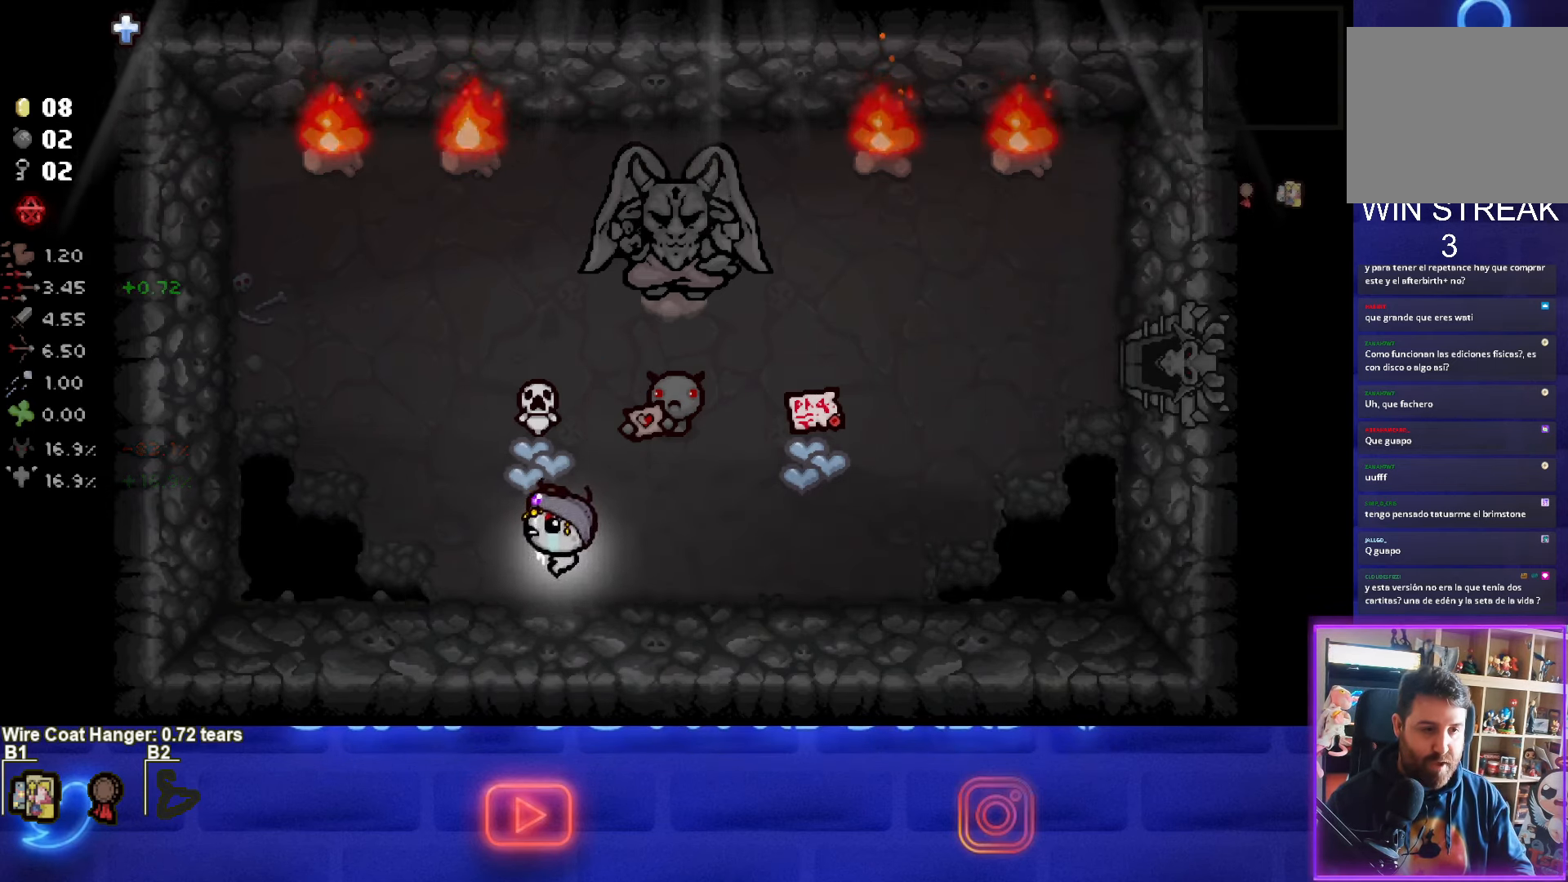
{"buttons": [], "left_stick": "down-left", "events": [[67, "left_stick", "up"], [367, "left_stick", "down-left"]]}
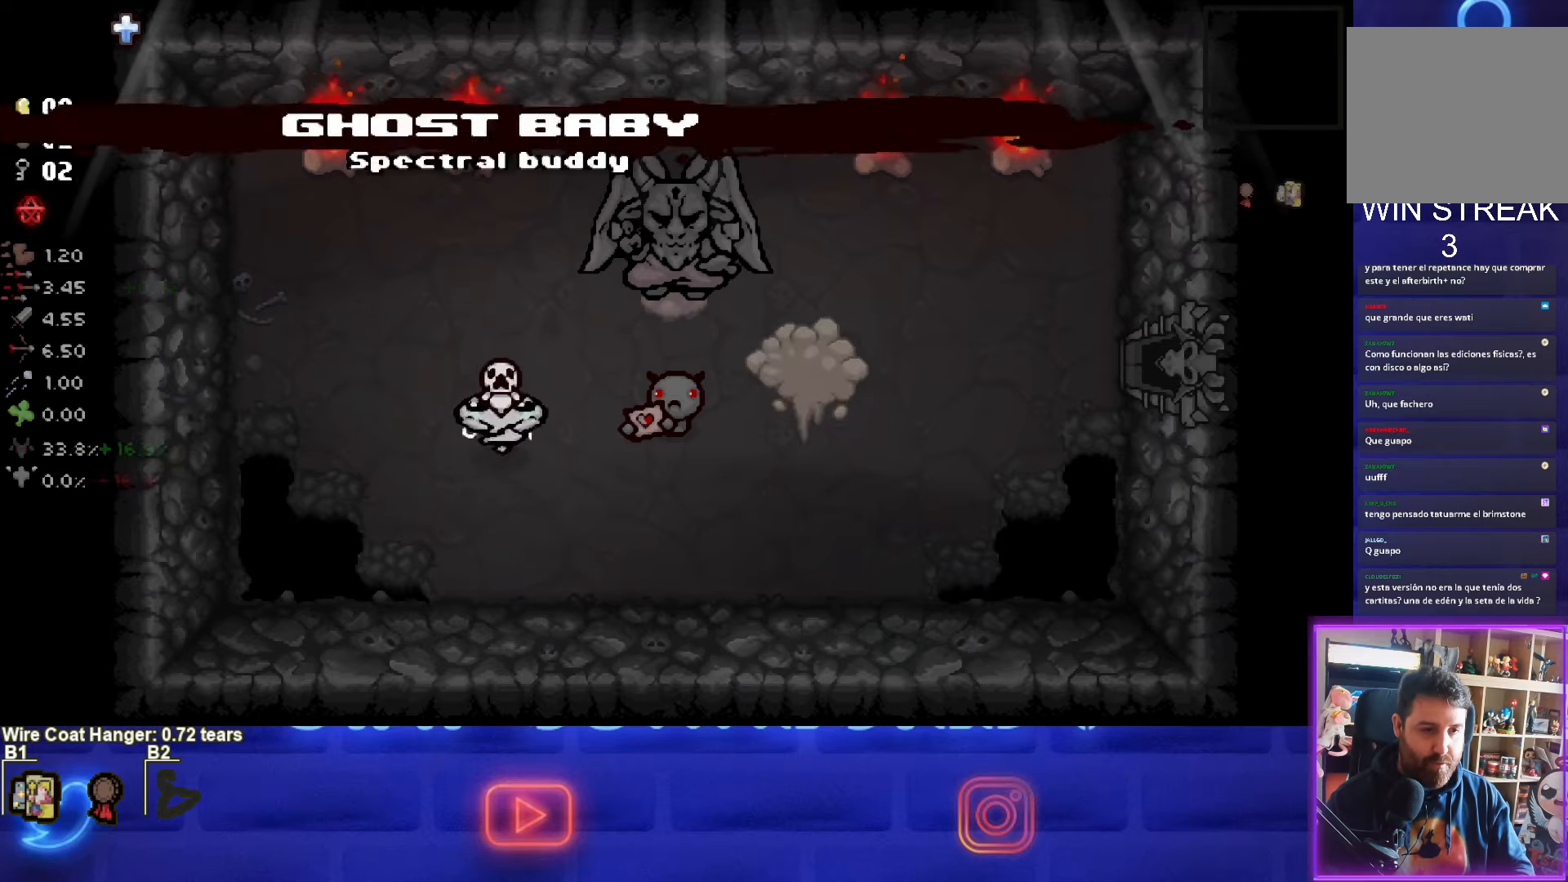
{"buttons": [], "left_stick": "right", "events": [[34, "left_stick", "down"], [150, "left_stick", "down-right"], [400, "left_stick", "right"]]}
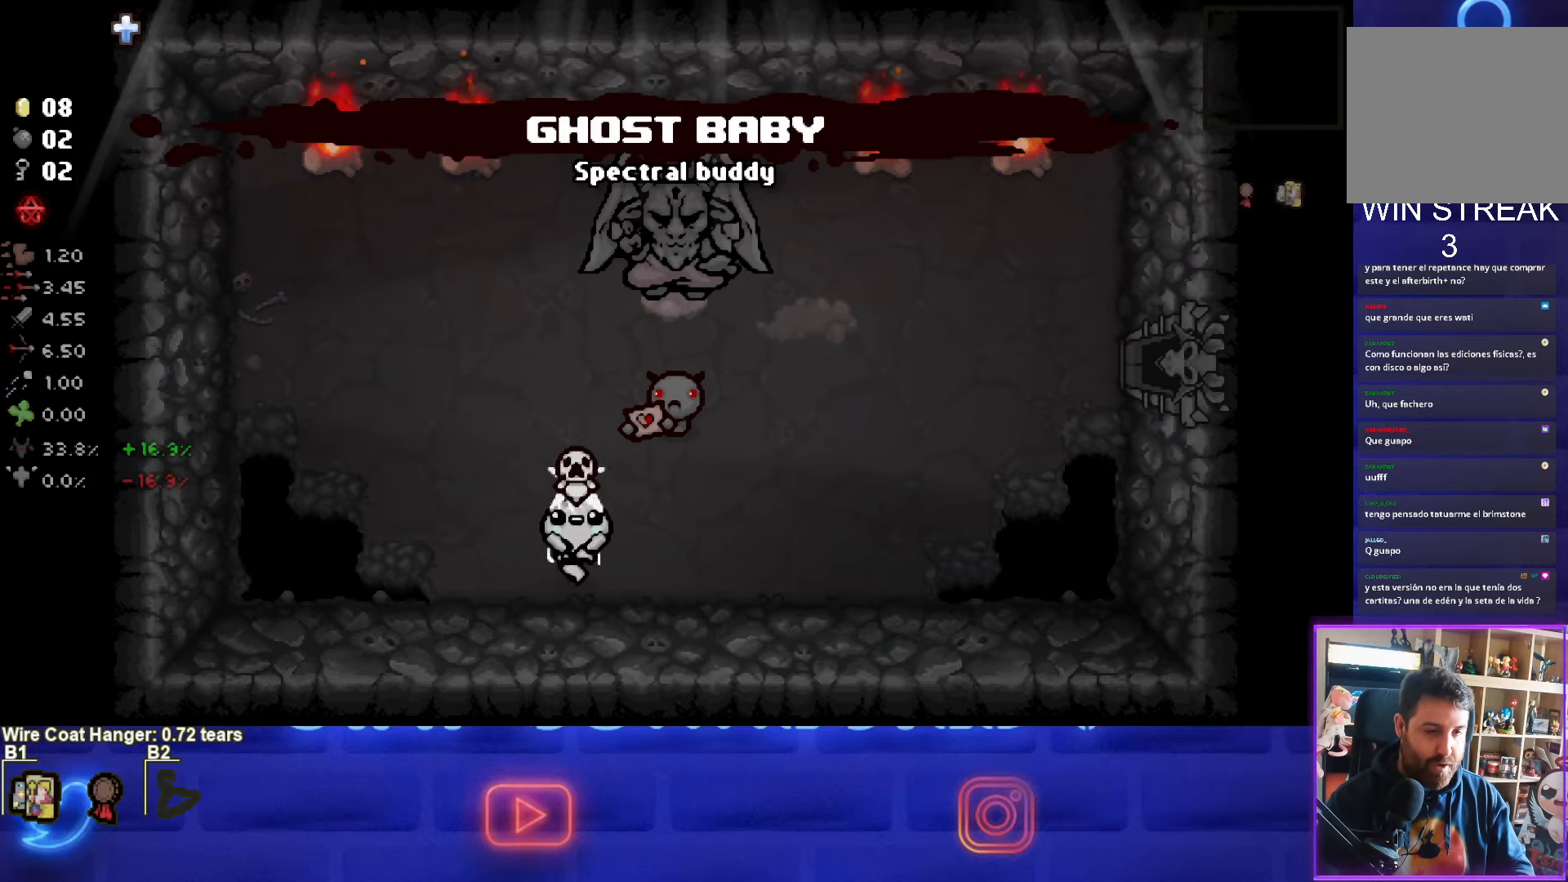
{"buttons": [], "left_stick": "up-right", "events": [[367, "left_stick", "up-right"]]}
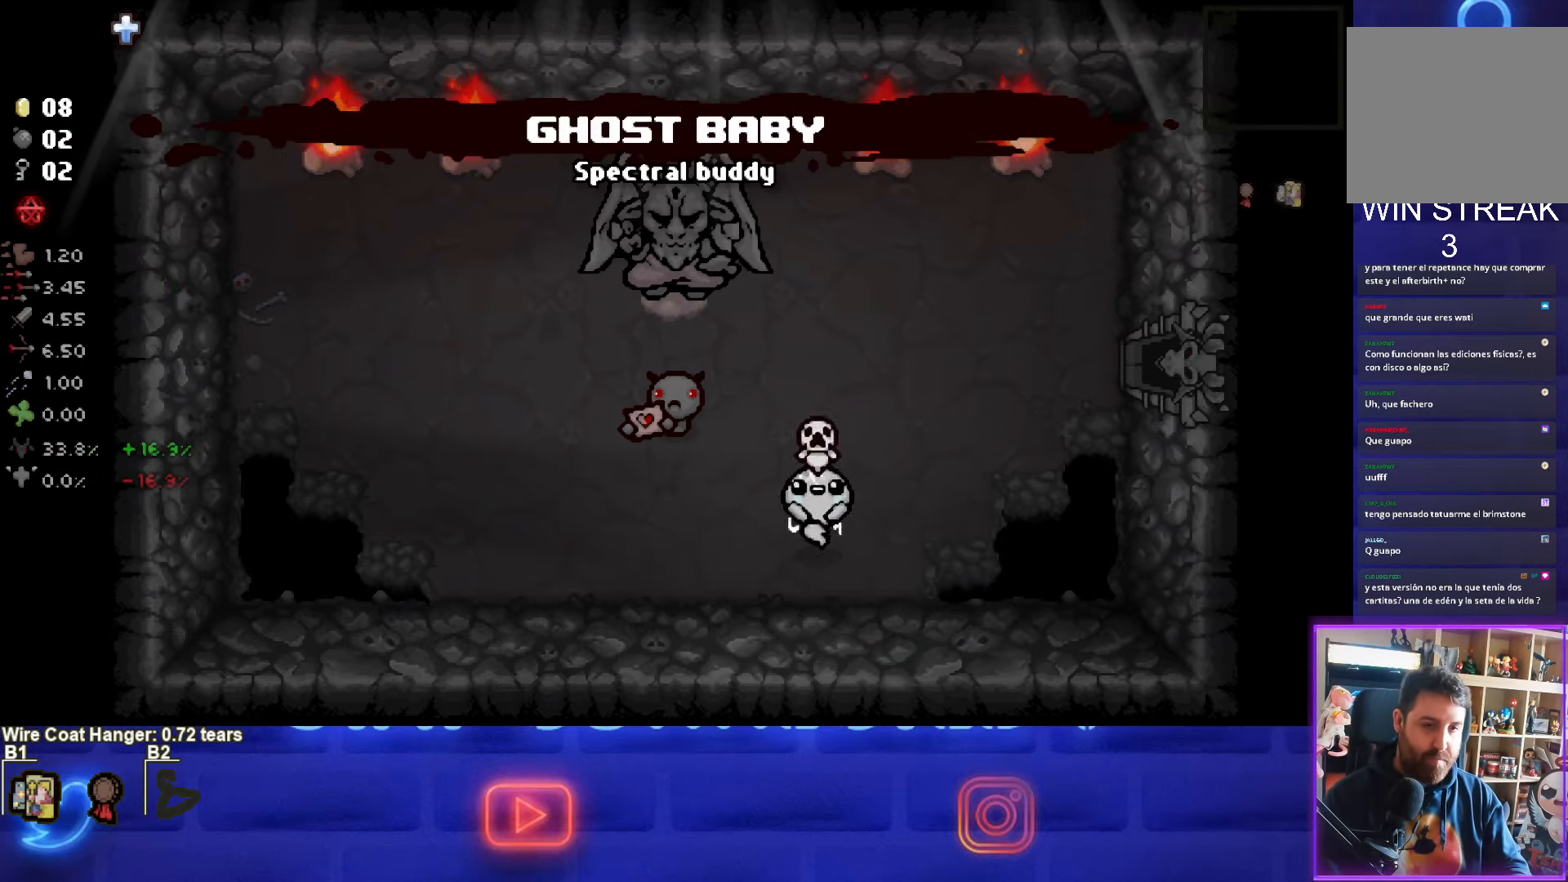
{"buttons": [], "left_stick": "right", "events": [[500, "left_stick", "right"]]}
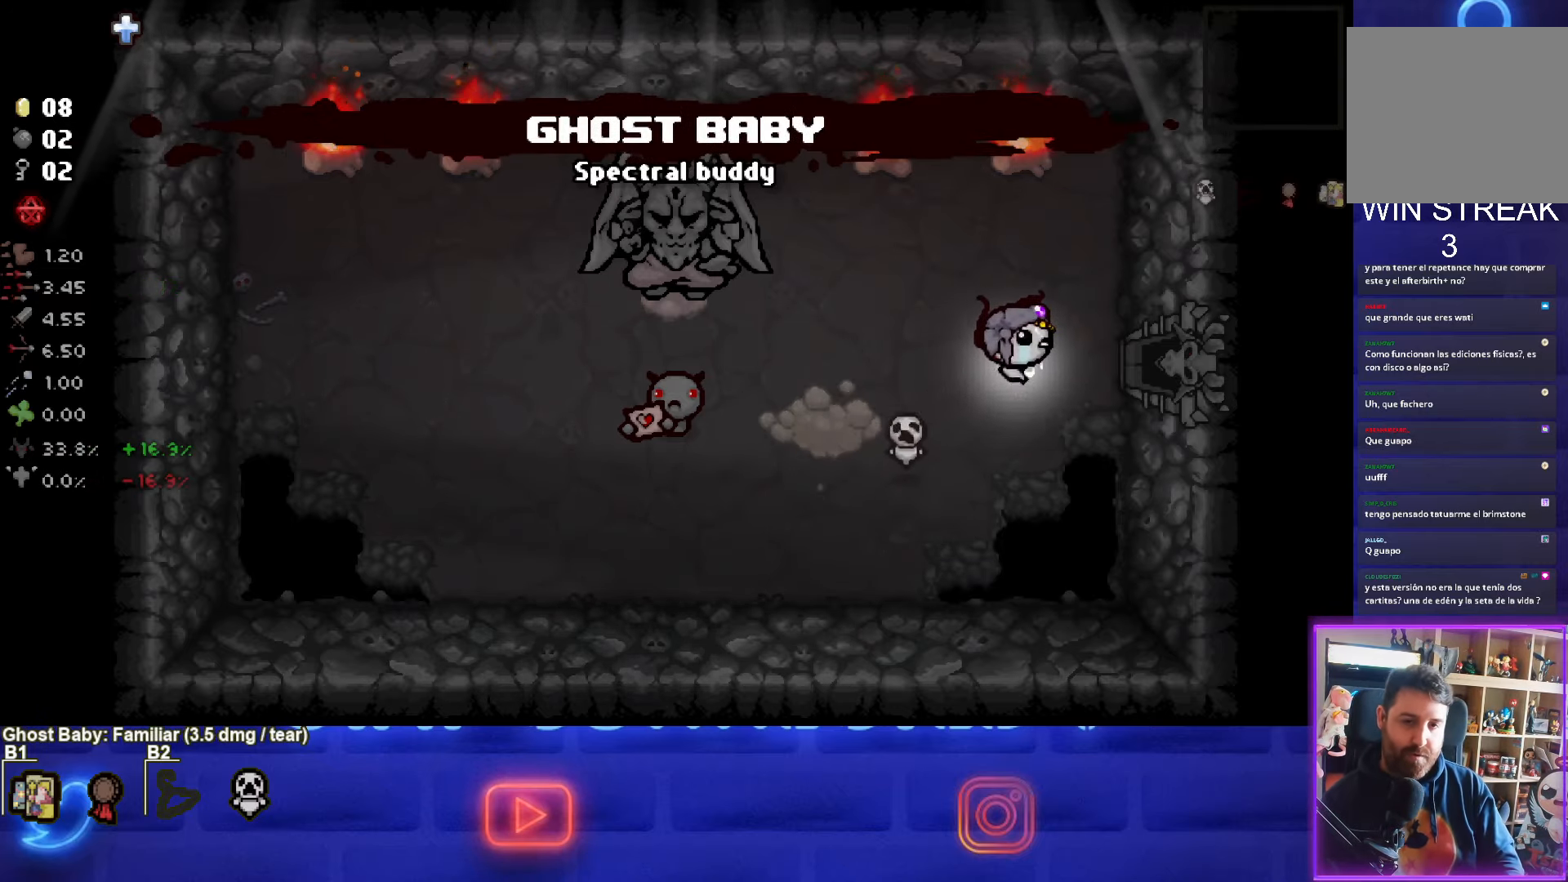
{"buttons": [], "left_stick": "center", "events": [[434, "left_stick", "center"]]}
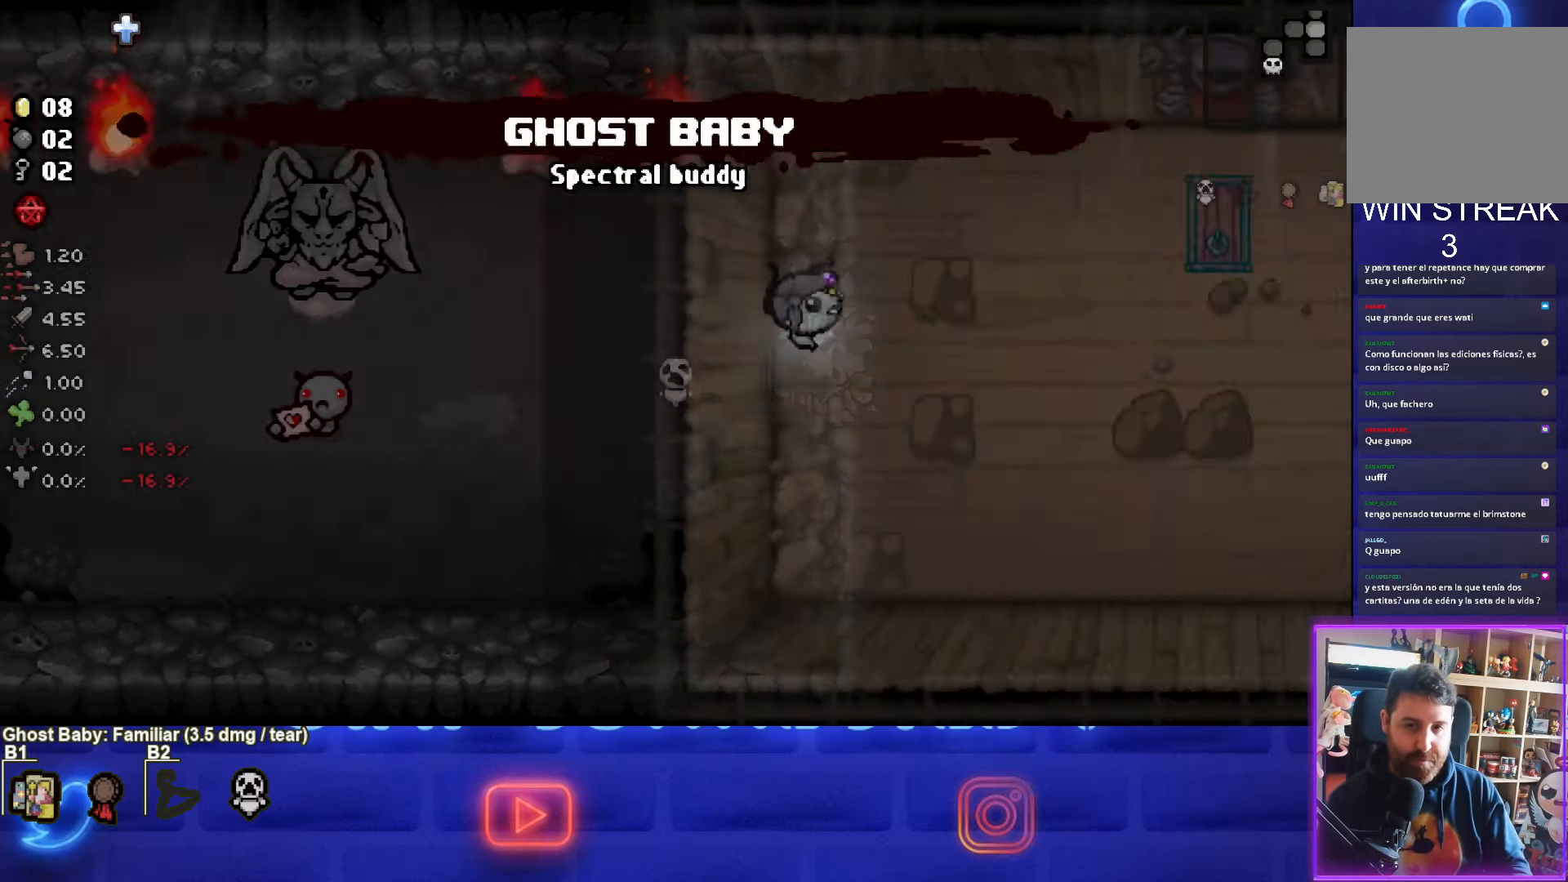
{"buttons": [], "left_stick": "up-right", "events": [[234, "left_stick", "right"], [384, "left_stick", "up-right"]]}
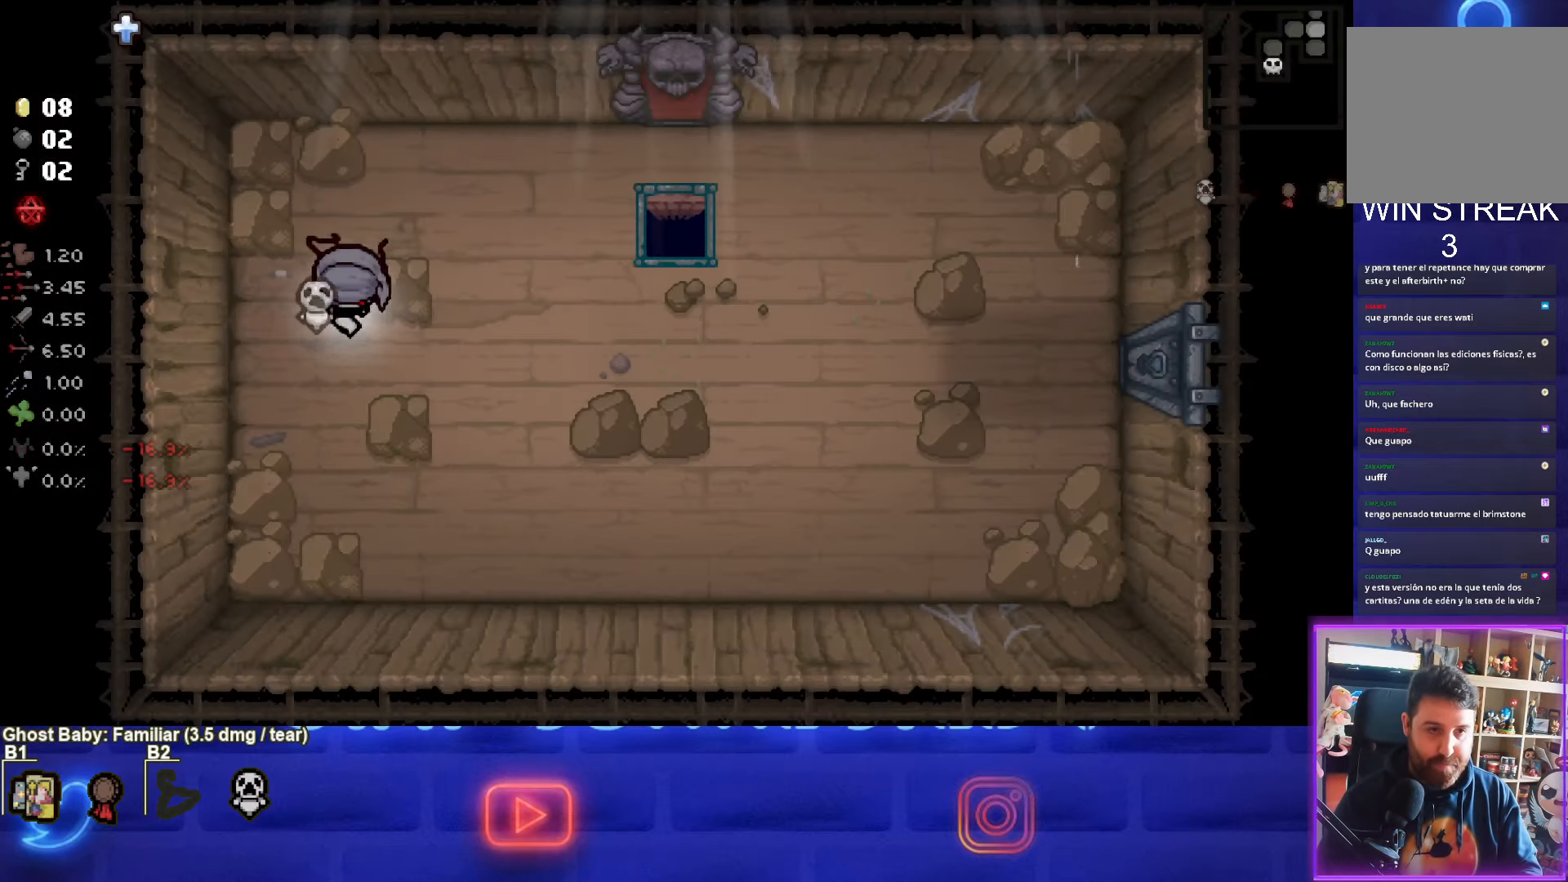
{"buttons": [], "left_stick": "up-right", "events": []}
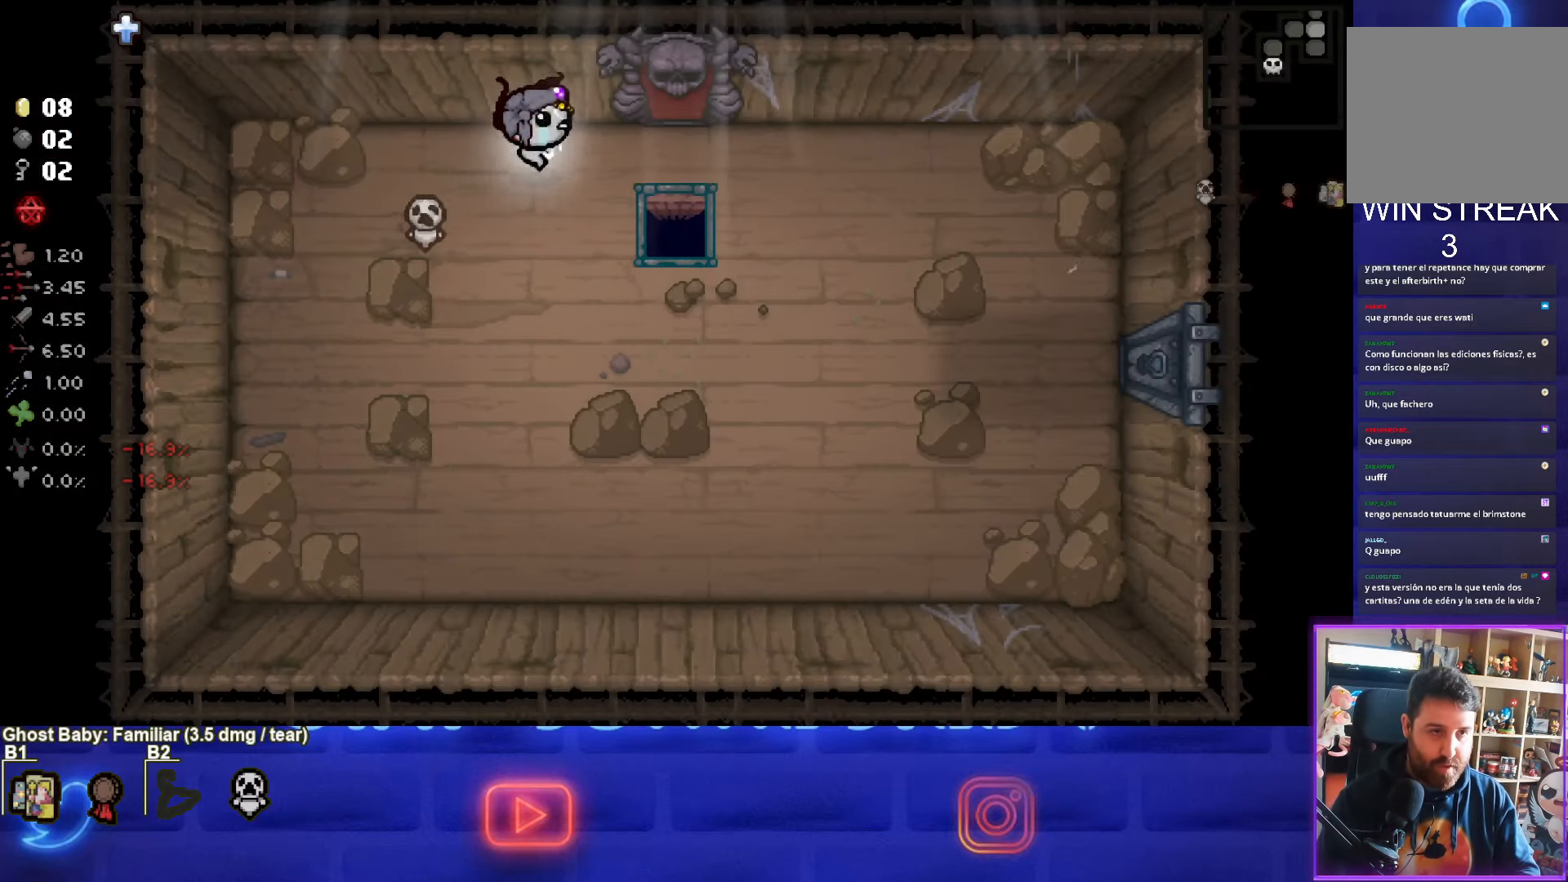
{"buttons": ["TRIANGLE"], "left_stick": "up-right", "events": [[500, "TRIANGLE", "down"]]}
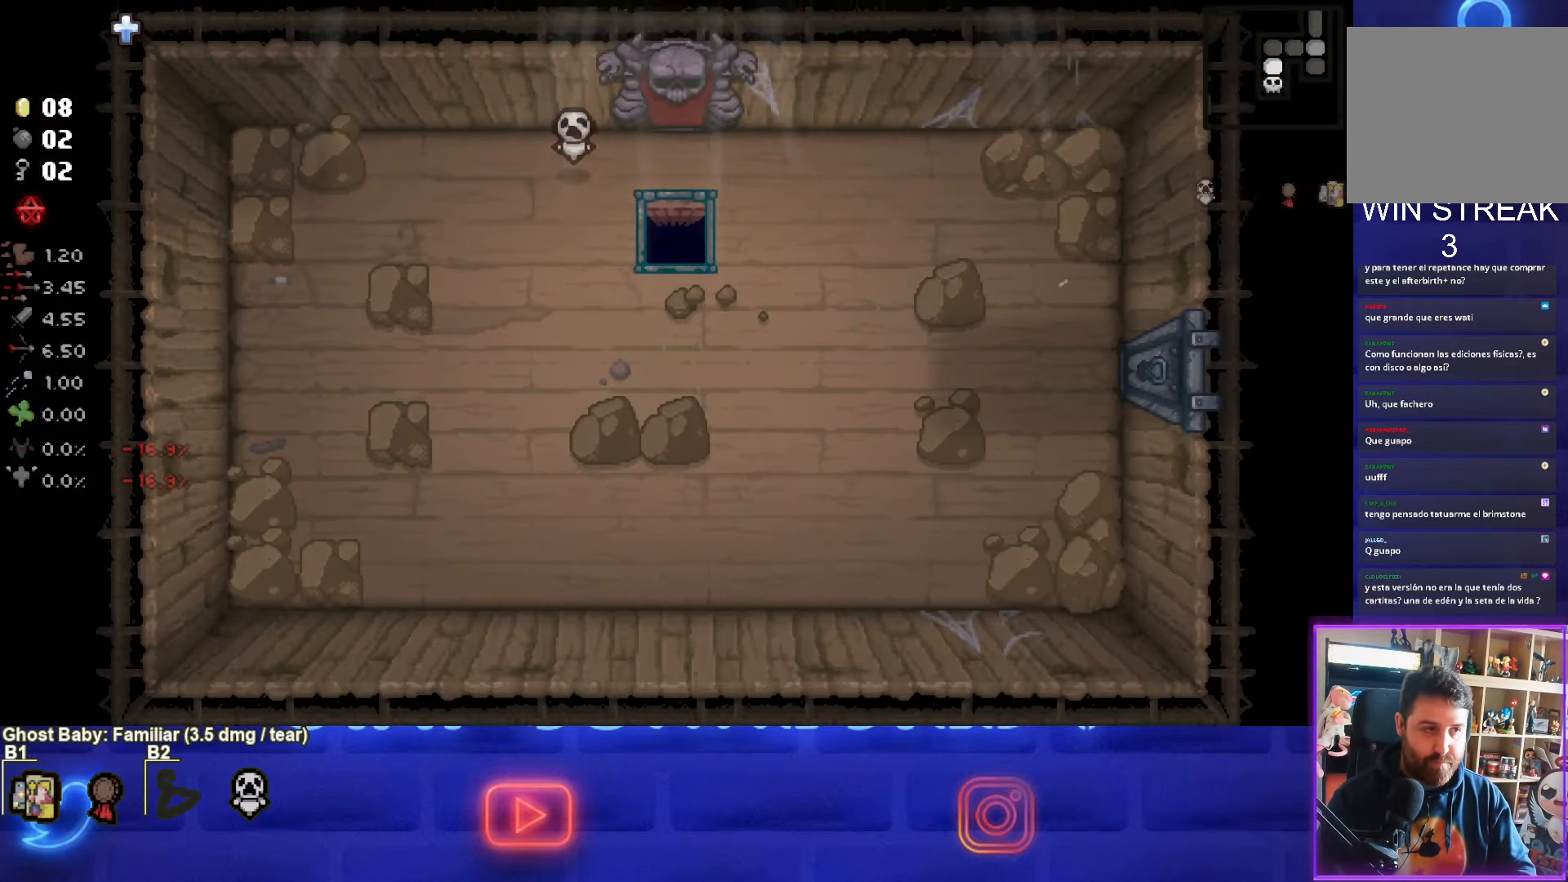
{"buttons": ["TRIANGLE"], "left_stick": "center", "events": [[233, "left_stick", "center"]]}
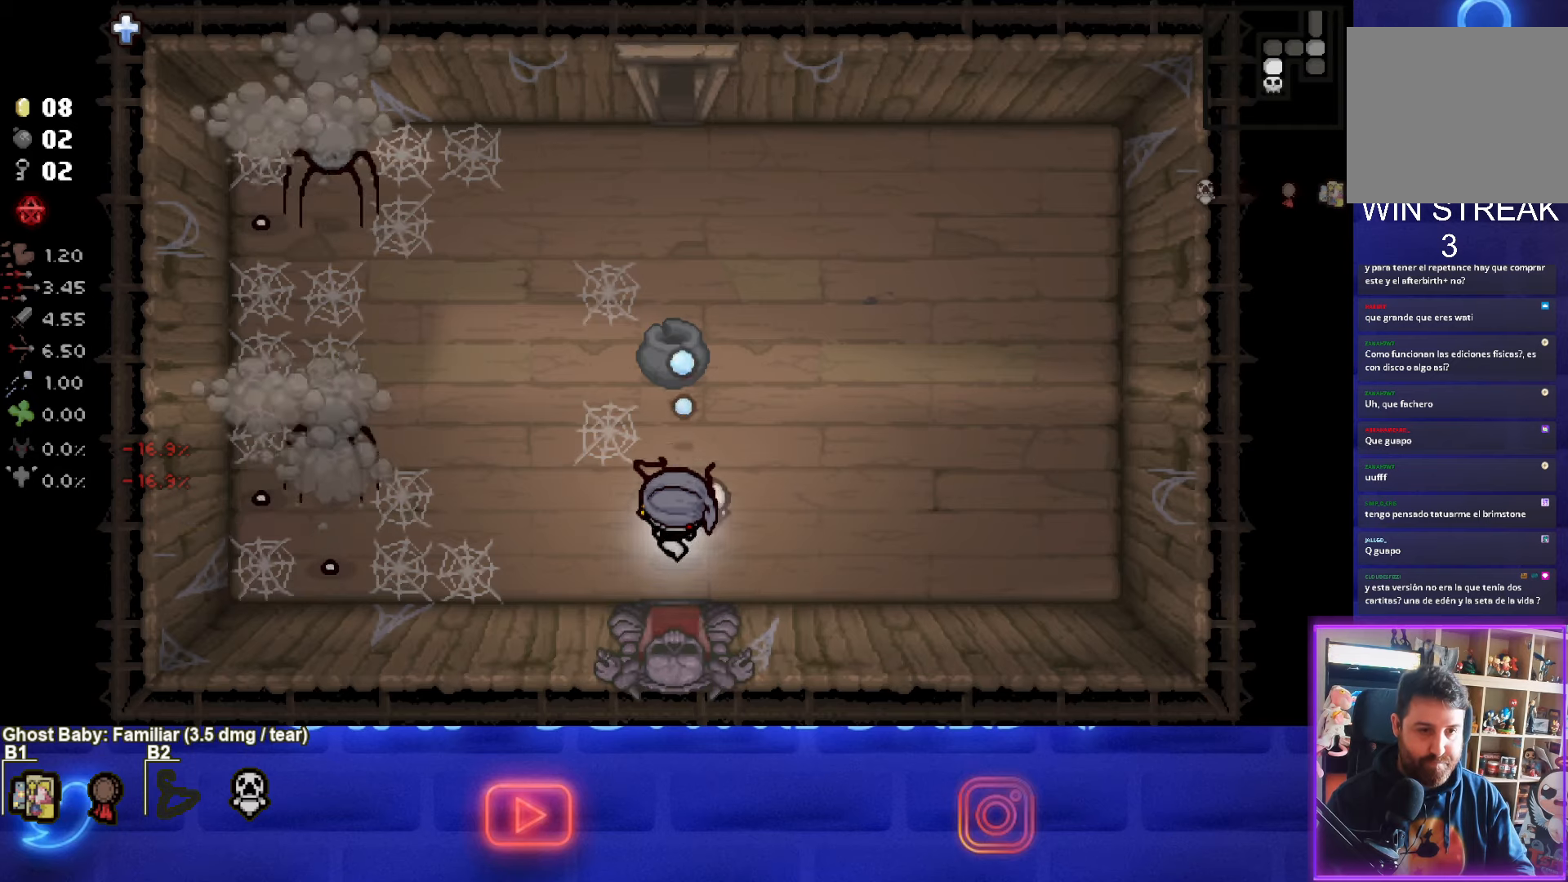
{"buttons": ["SQUARE"], "left_stick": "center", "events": [[16, "left_stick", "up-left"], [133, "TRIANGLE", "up"], [183, "left_stick", "left"], [233, "SQUARE", "down"], [433, "left_stick", "center"]]}
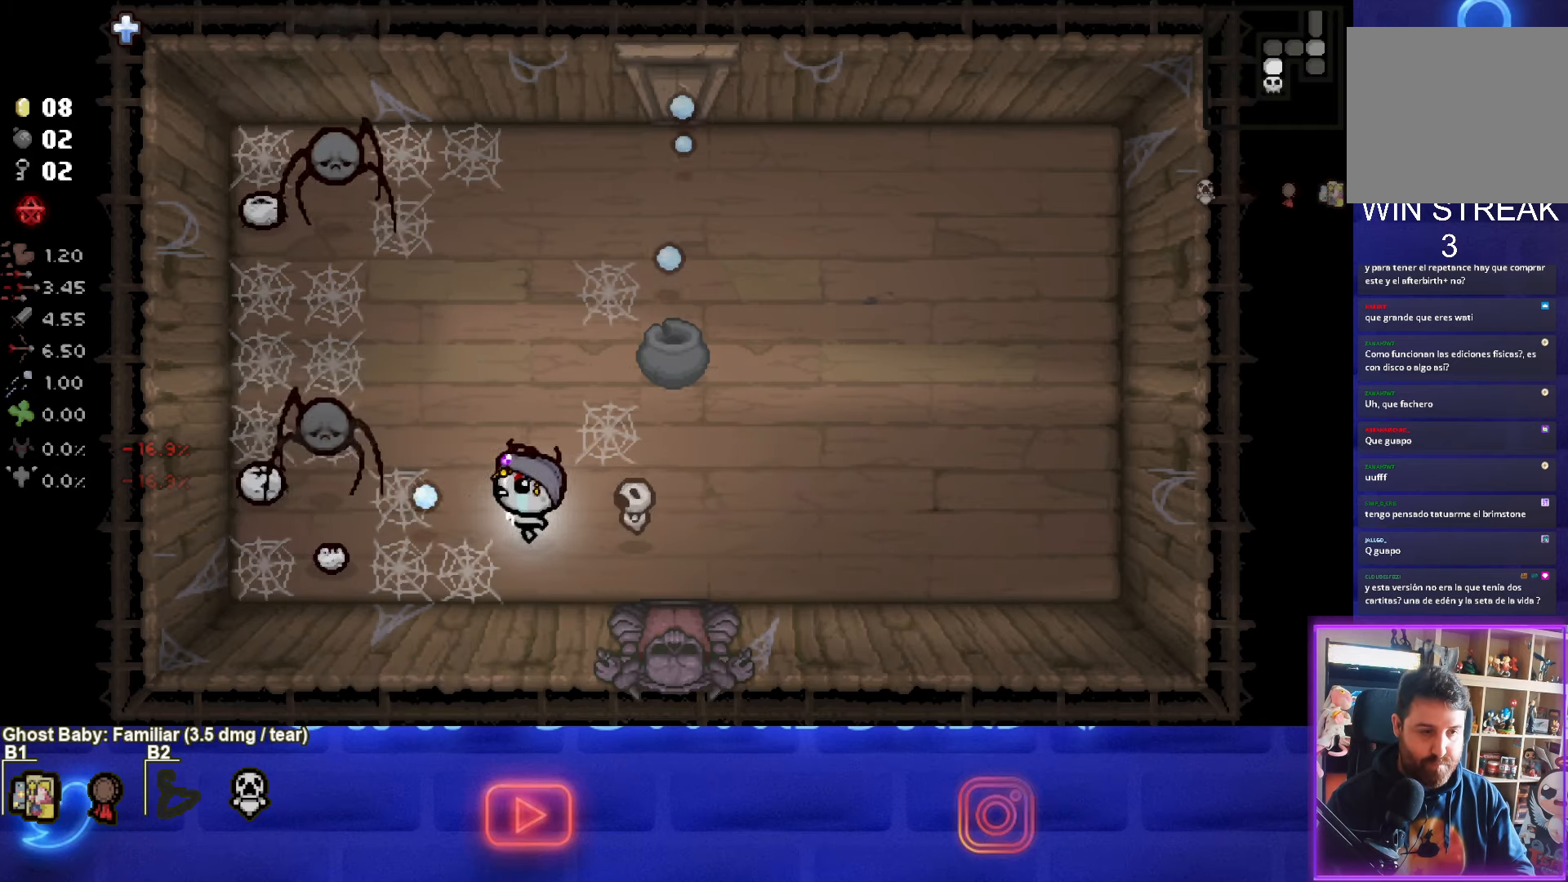
{"buttons": ["SQUARE"], "left_stick": "center", "events": [[66, "left_stick", "up-right"], [233, "left_stick", "center"]]}
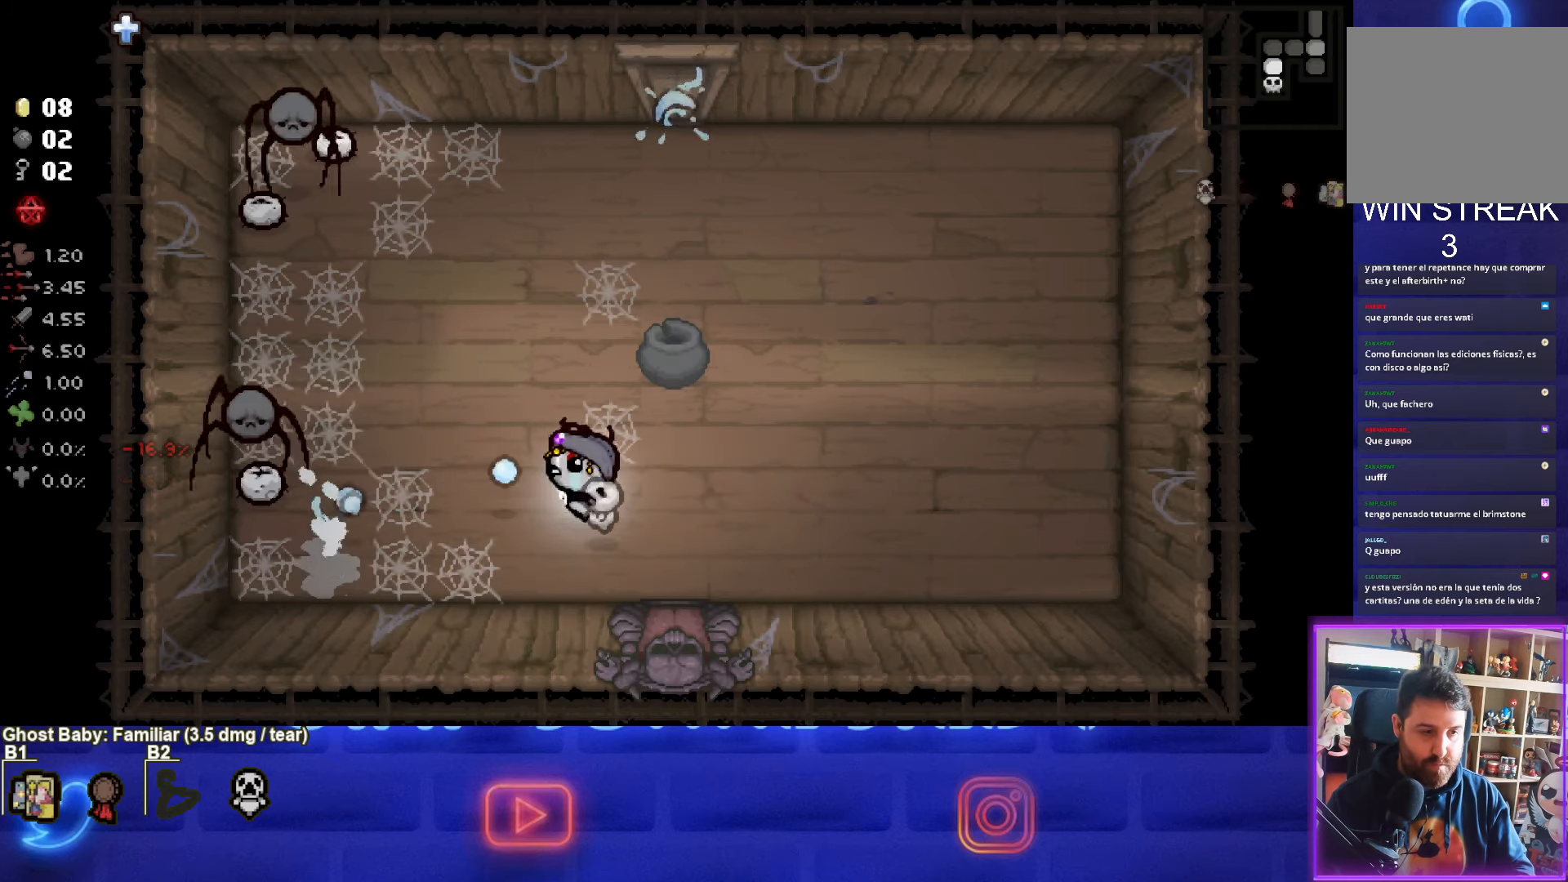
{"buttons": ["SQUARE"], "left_stick": "left", "events": [[83, "left_stick", "right"], [266, "left_stick", "left"]]}
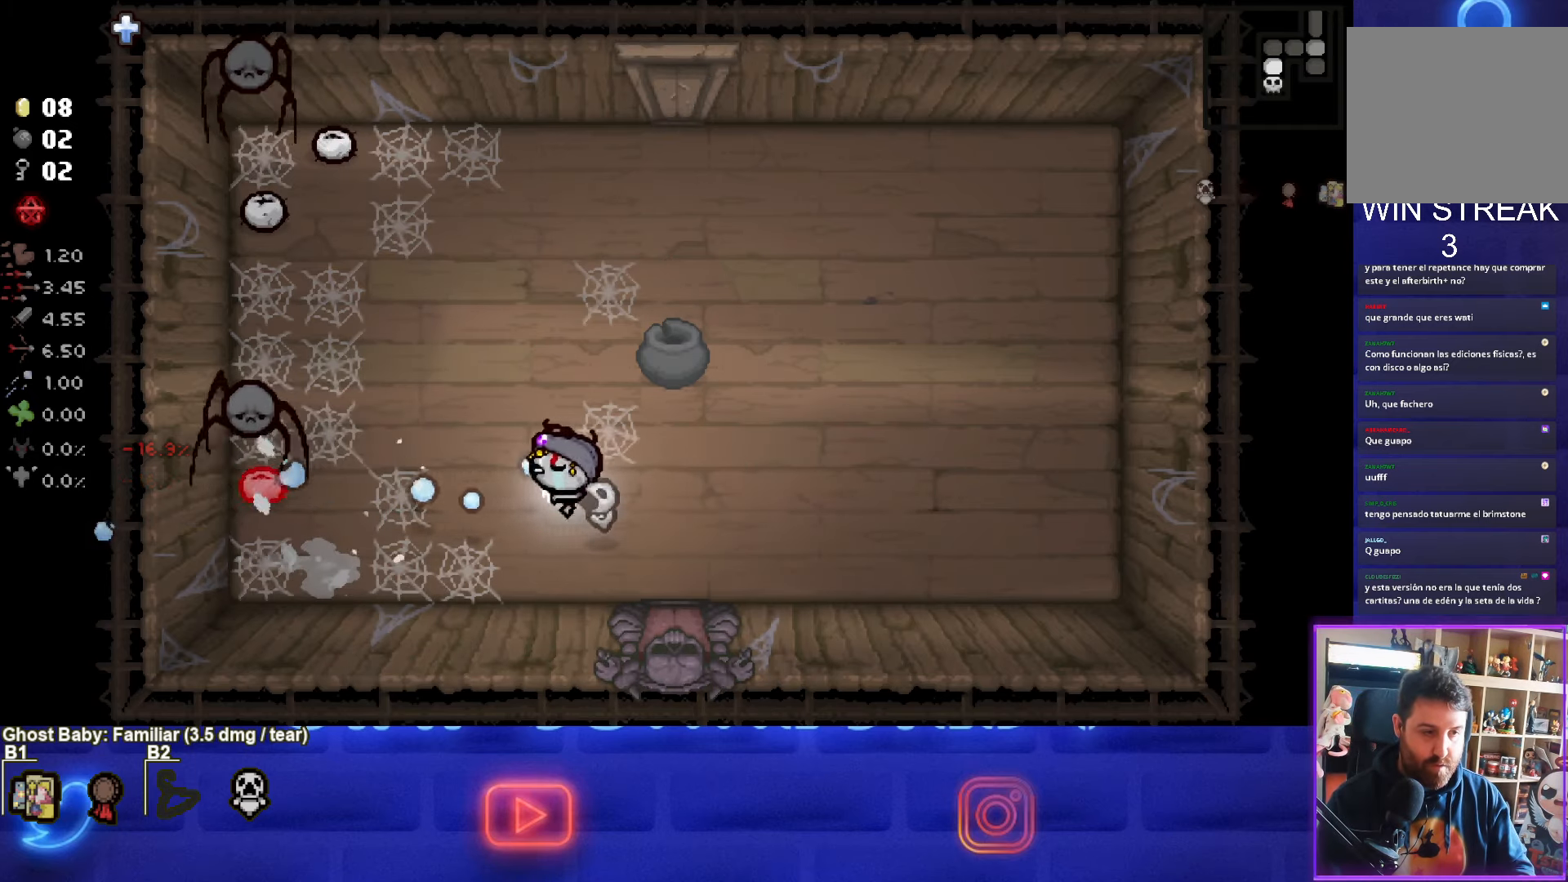
{"buttons": ["SQUARE"], "left_stick": "right", "events": [[150, "left_stick", "up-right"], [383, "left_stick", "center"], [466, "left_stick", "right"]]}
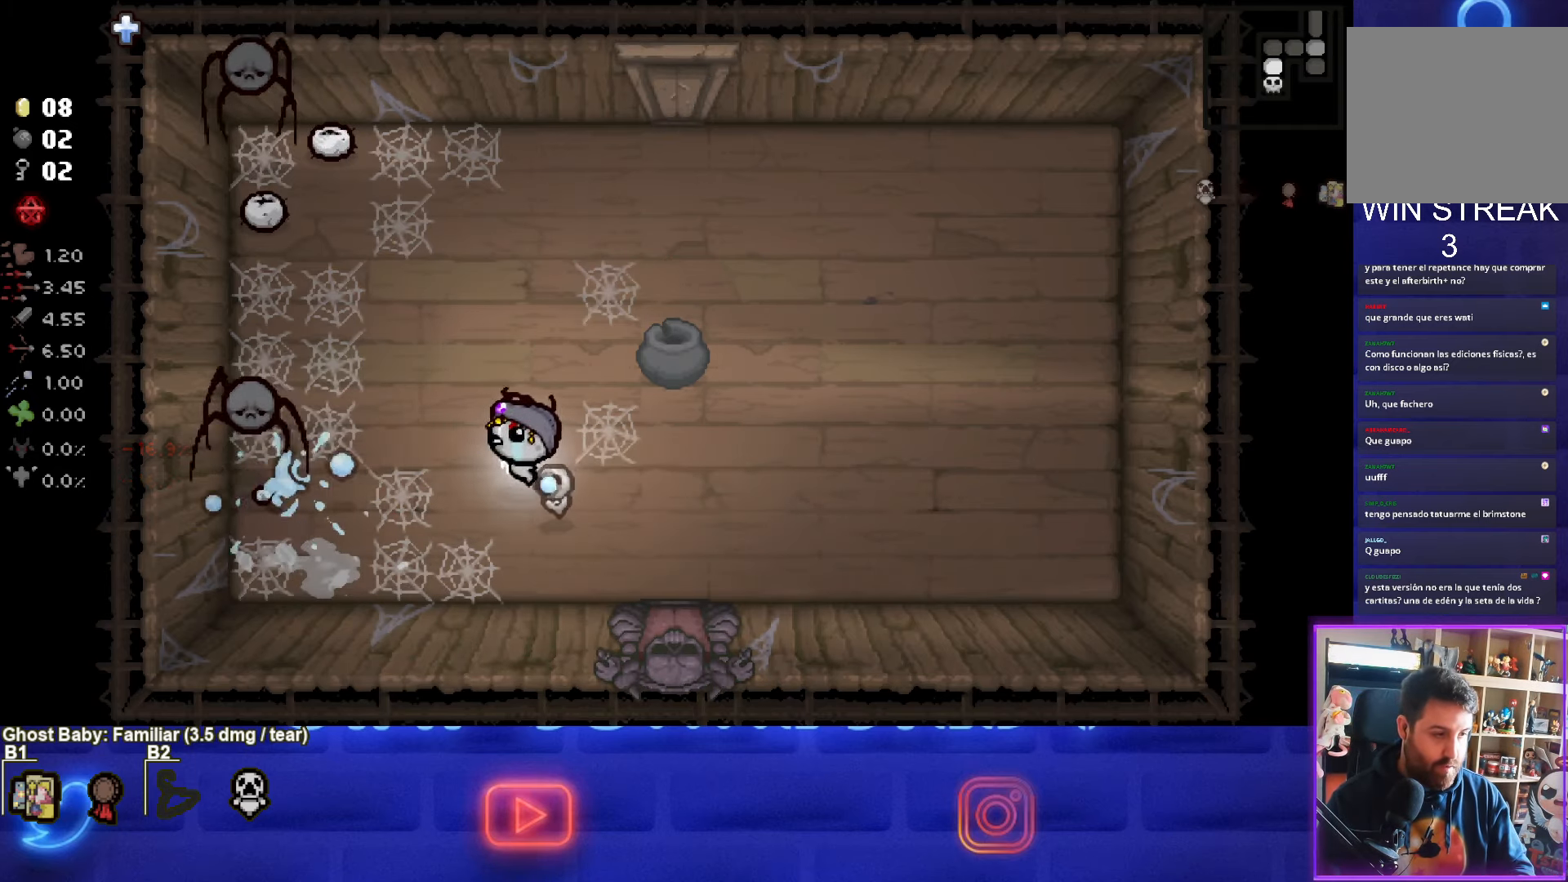
{"buttons": ["SQUARE"], "left_stick": "left", "events": [[466, "left_stick", "left"]]}
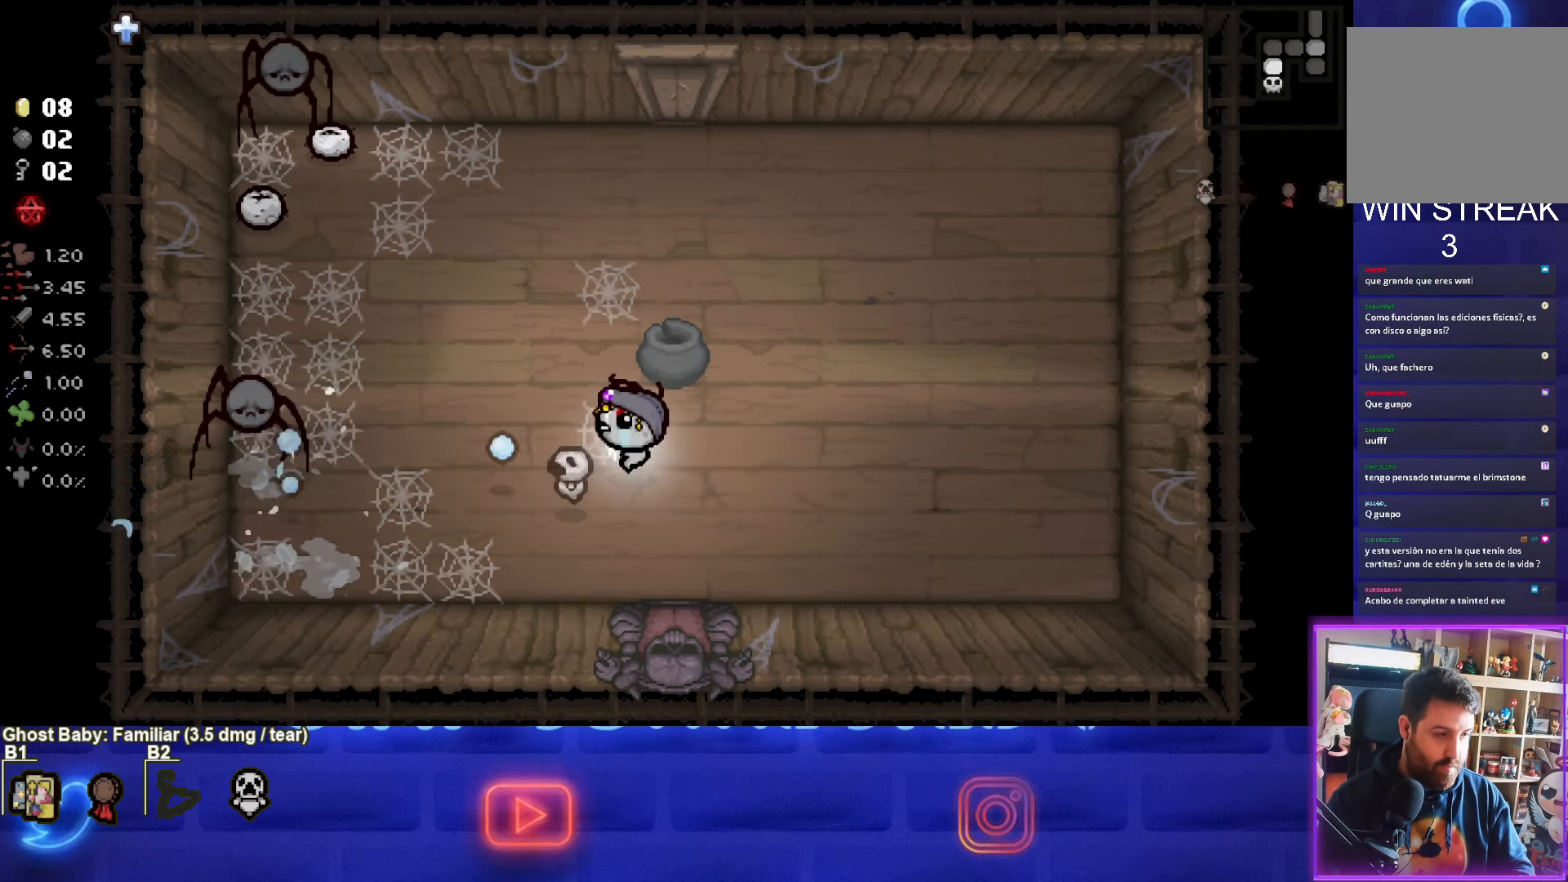
{"buttons": ["SQUARE"], "left_stick": "center", "events": [[83, "left_stick", "up-right"], [266, "left_stick", "center"]]}
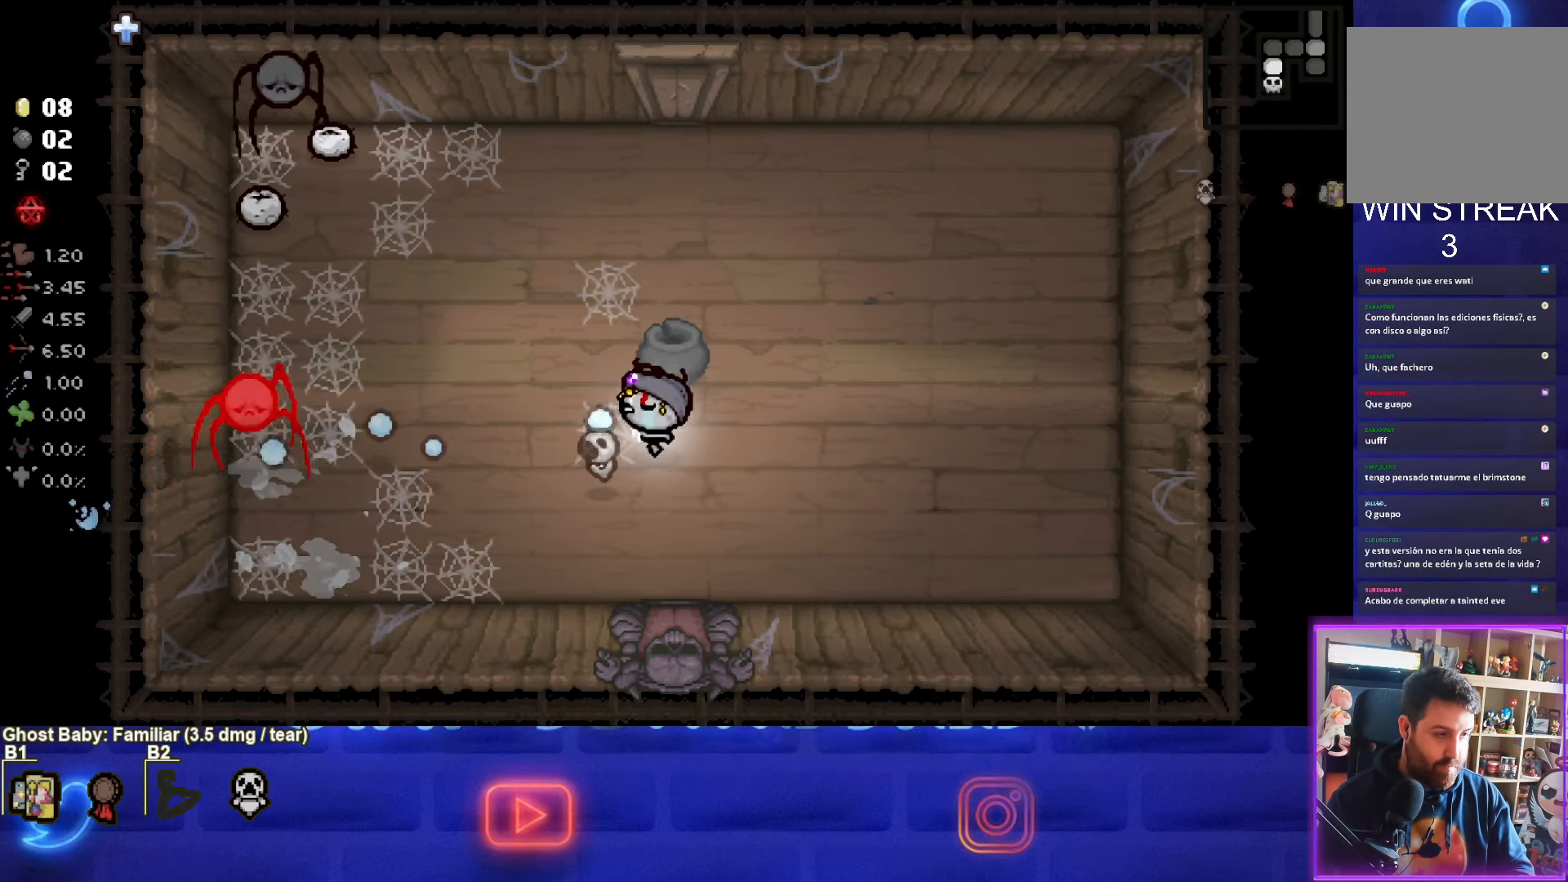
{"buttons": ["SQUARE"], "left_stick": "down", "events": [[16, "left_stick", "right"], [133, "left_stick", "center"], [266, "left_stick", "right"], [350, "left_stick", "center"], [450, "left_stick", "down"]]}
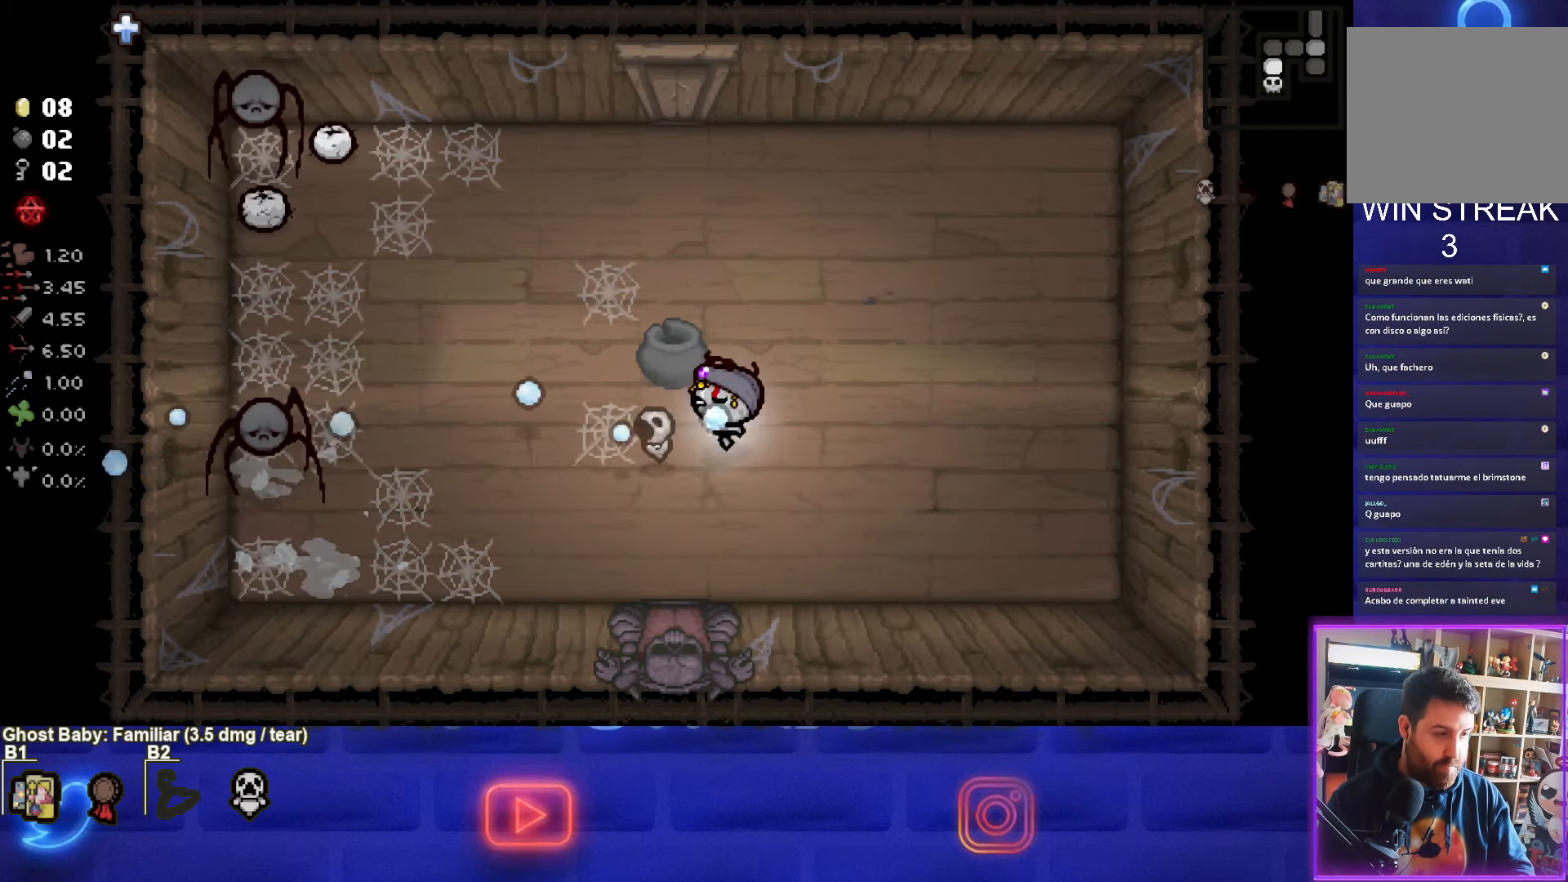
{"buttons": ["SQUARE"], "left_stick": "left", "events": [[116, "left_stick", "right"], [400, "left_stick", "left"]]}
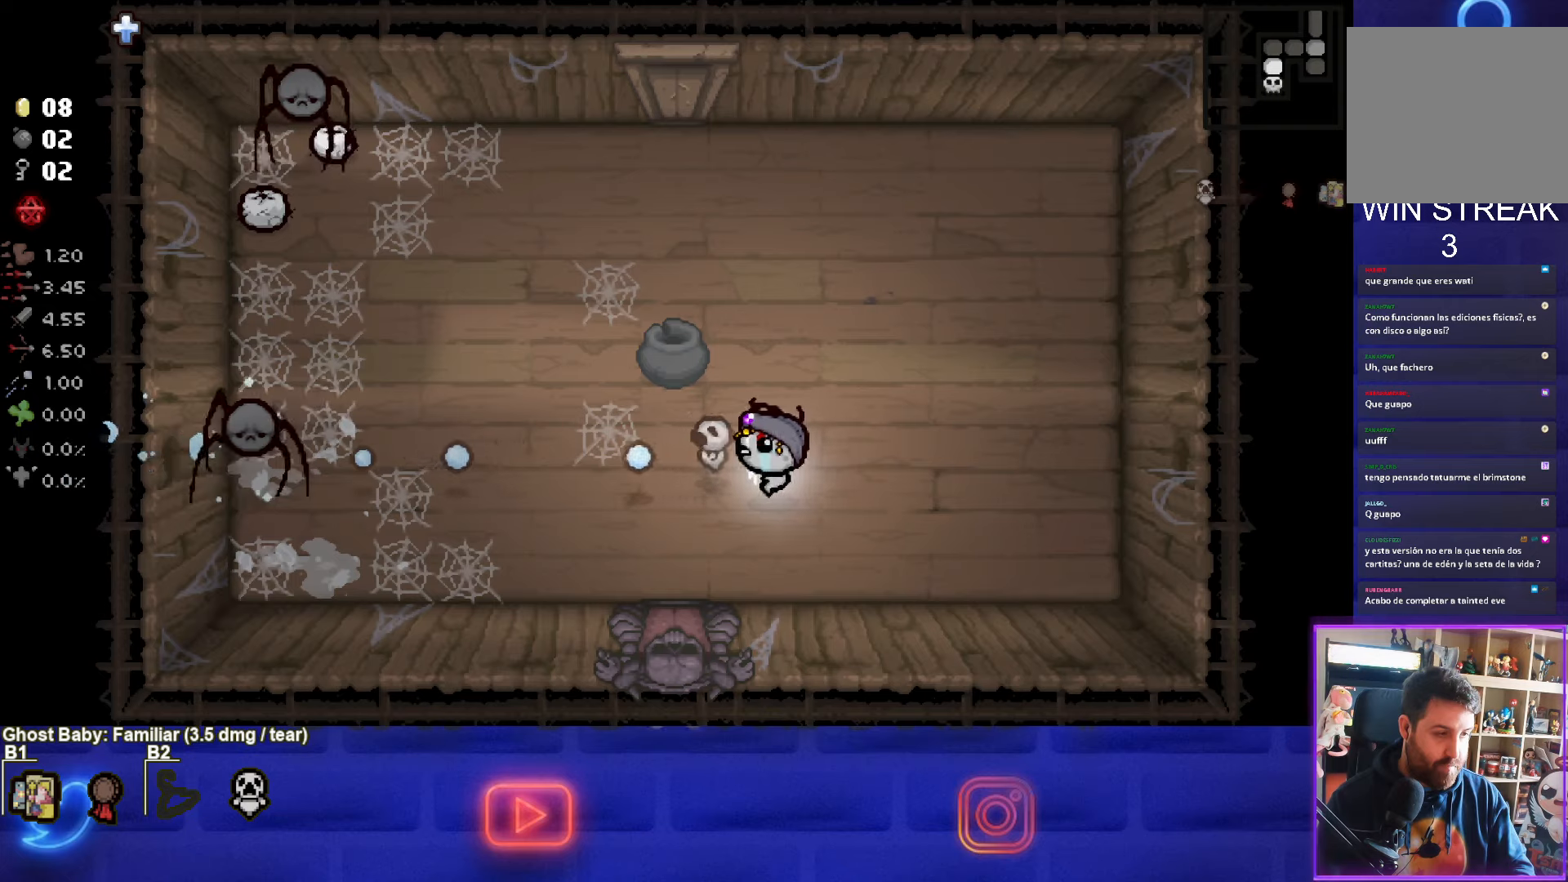
{"buttons": ["SQUARE"], "left_stick": "left", "events": [[150, "left_stick", "right"], [350, "left_stick", "left"]]}
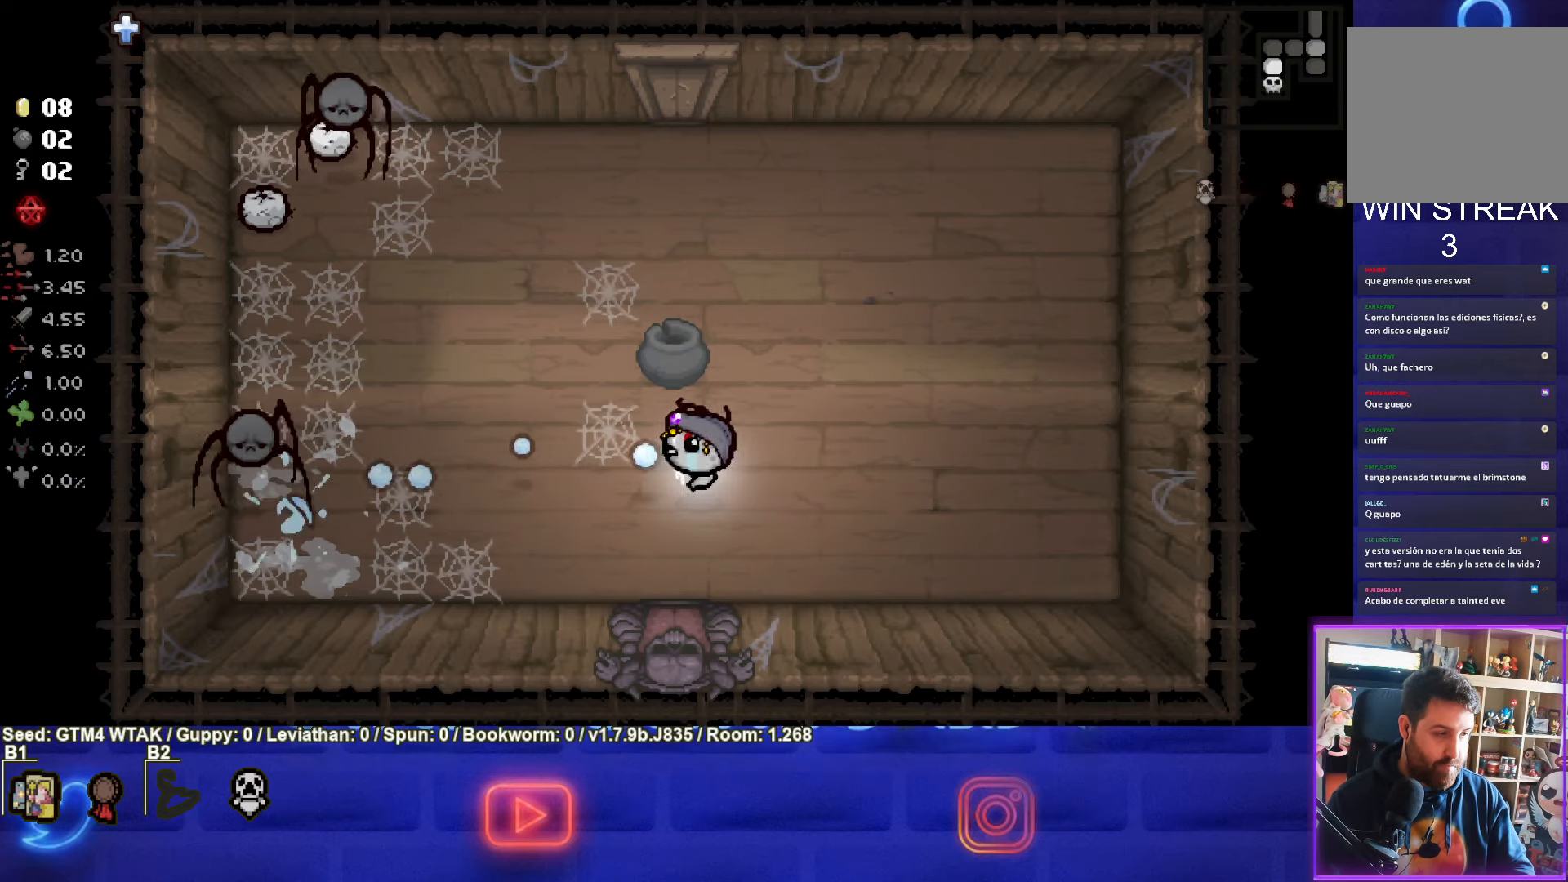
{"buttons": ["SQUARE"], "left_stick": "left", "events": [[17, "left_stick", "right"], [350, "left_stick", "left"]]}
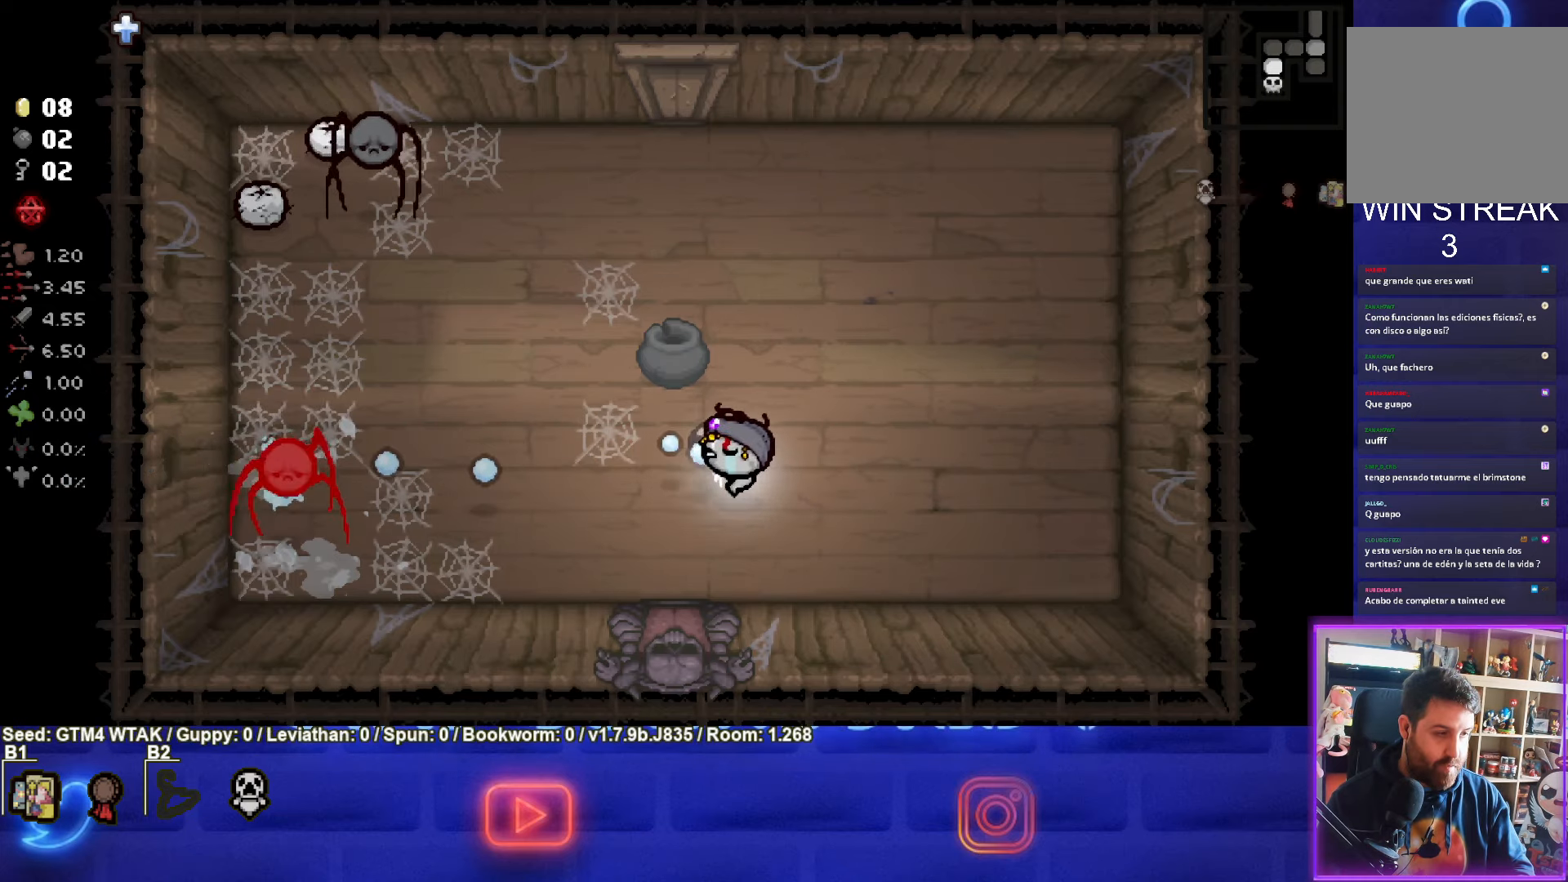
{"buttons": ["SQUARE"], "left_stick": "down-left", "events": [[100, "left_stick", "right"], [417, "left_stick", "center"], [483, "left_stick", "down-left"]]}
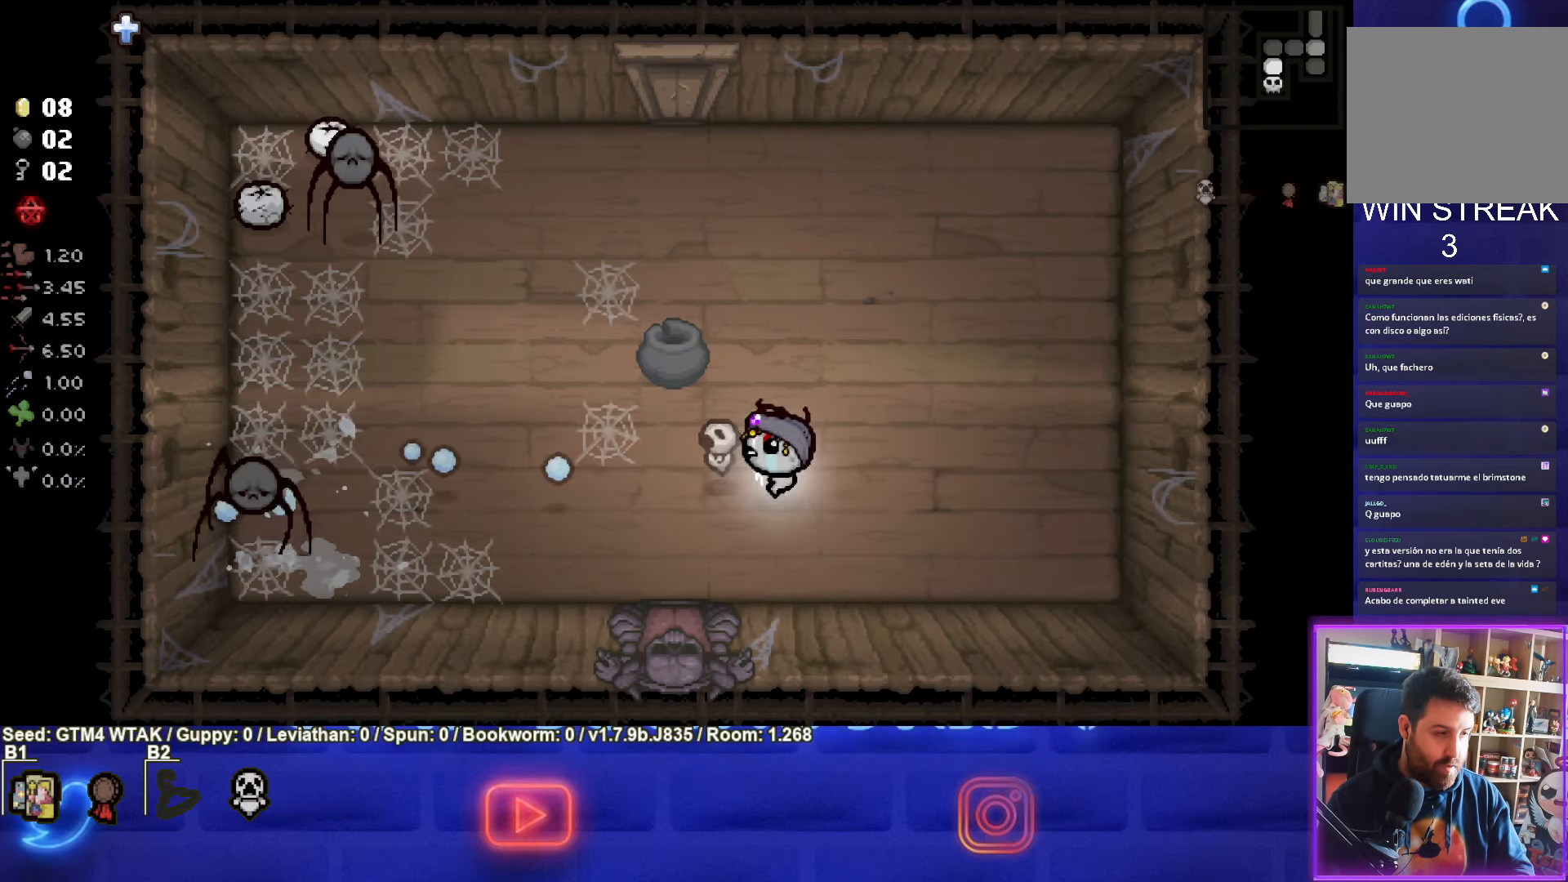
{"buttons": ["SQUARE"], "left_stick": "left", "events": [[217, "left_stick", "center"], [417, "left_stick", "left"]]}
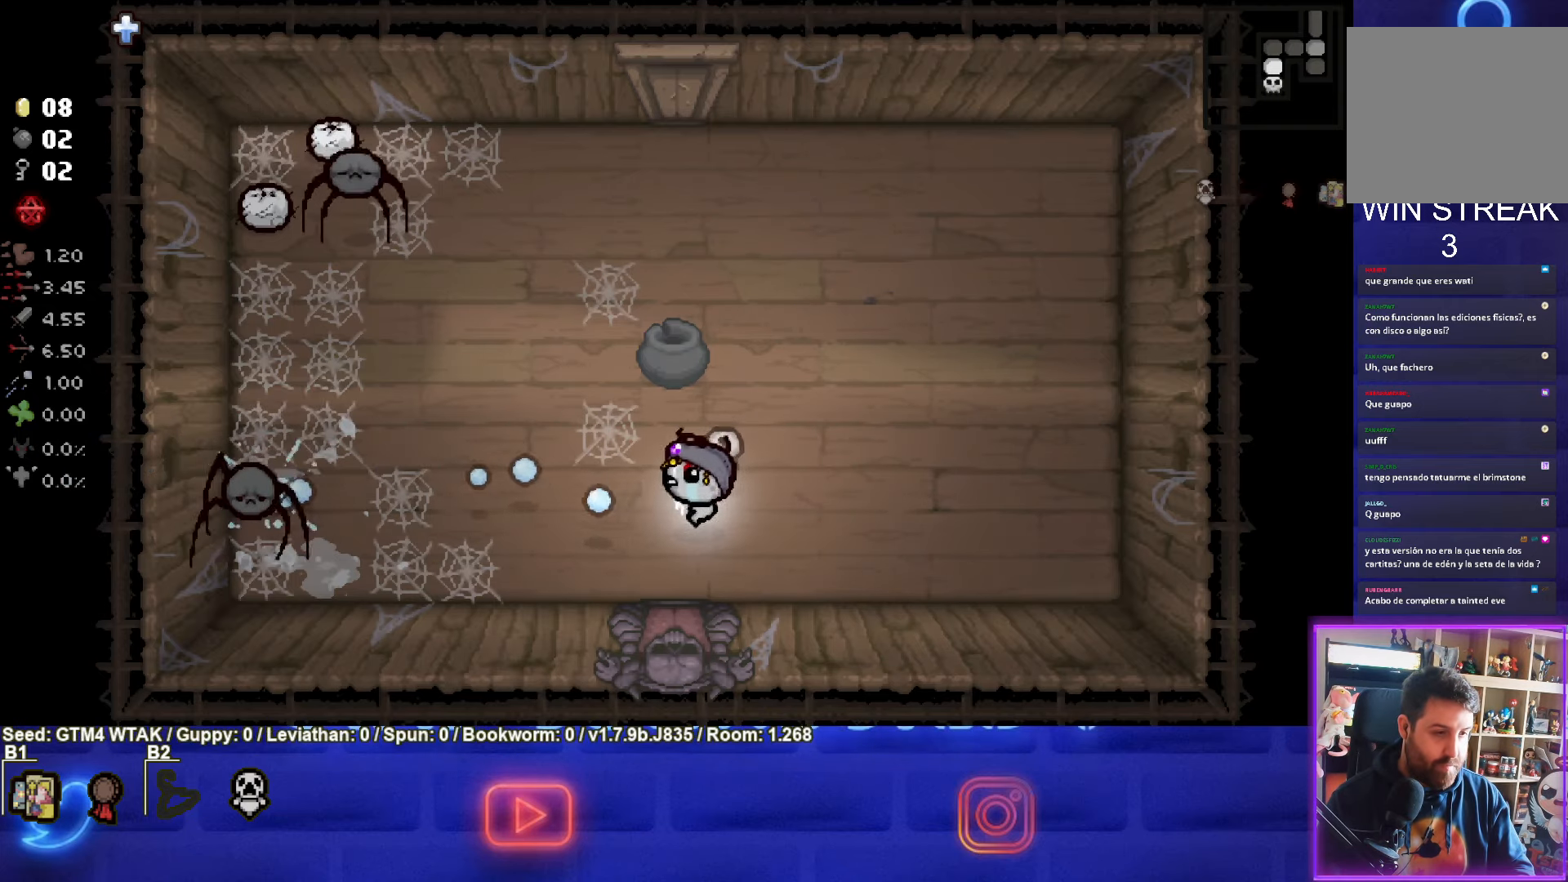
{"buttons": ["SQUARE"], "left_stick": "center", "events": [[83, "left_stick", "center"], [200, "left_stick", "down-left"], [400, "left_stick", "center"]]}
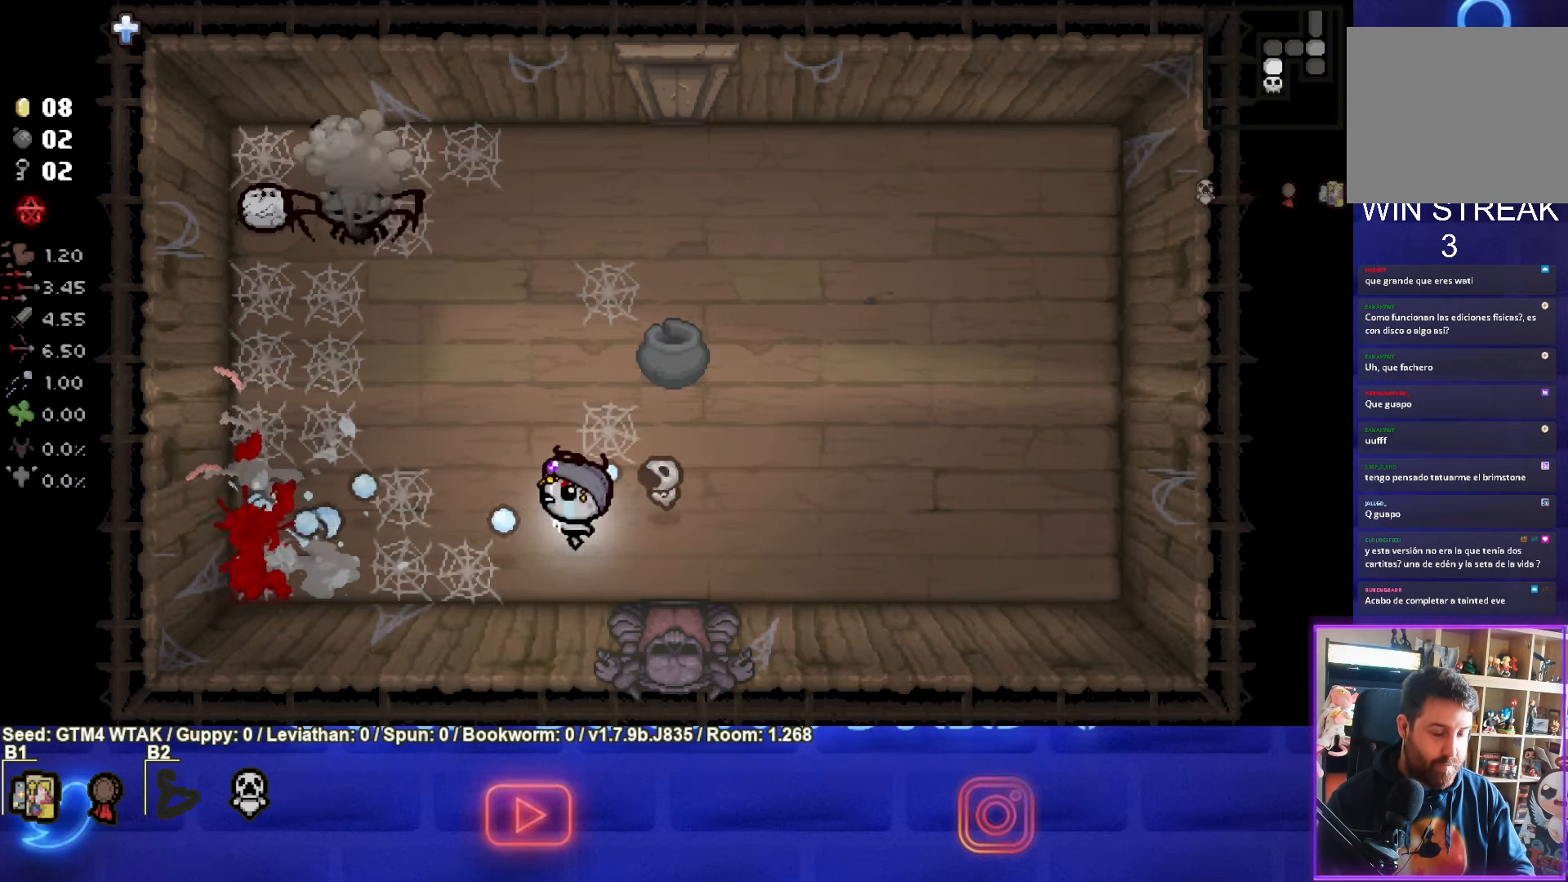
{"buttons": [], "left_stick": "up-right", "events": [[67, "left_stick", "down-left"], [283, "left_stick", "right"], [400, "left_stick", "up-right"], [500, "SQUARE", "up"]]}
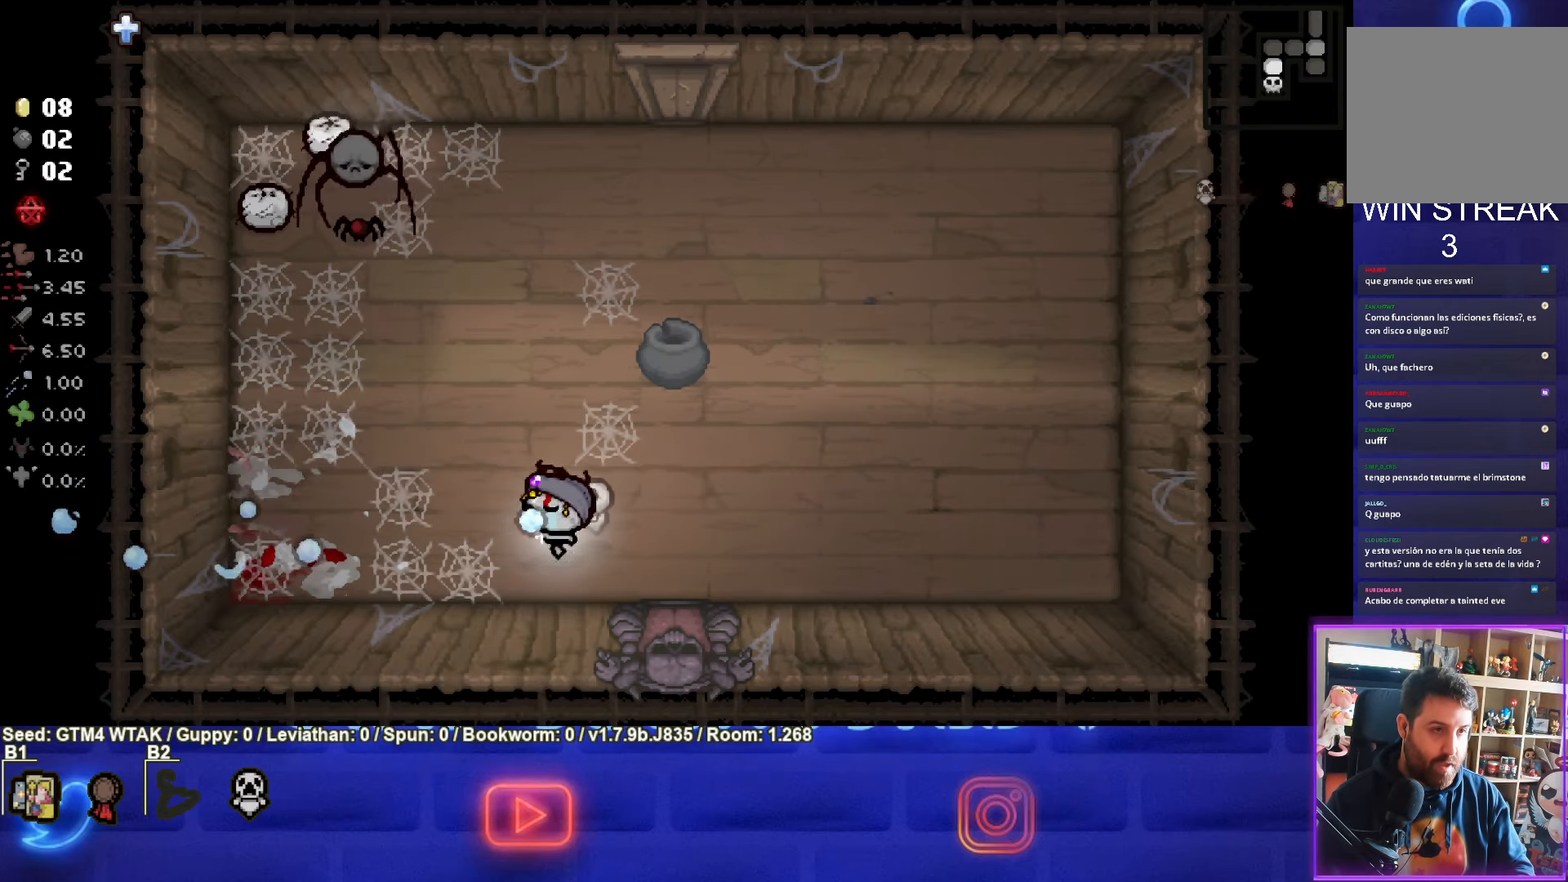
{"buttons": ["SQUARE"], "left_stick": "center", "events": [[83, "SQUARE", "down"], [500, "left_stick", "center"]]}
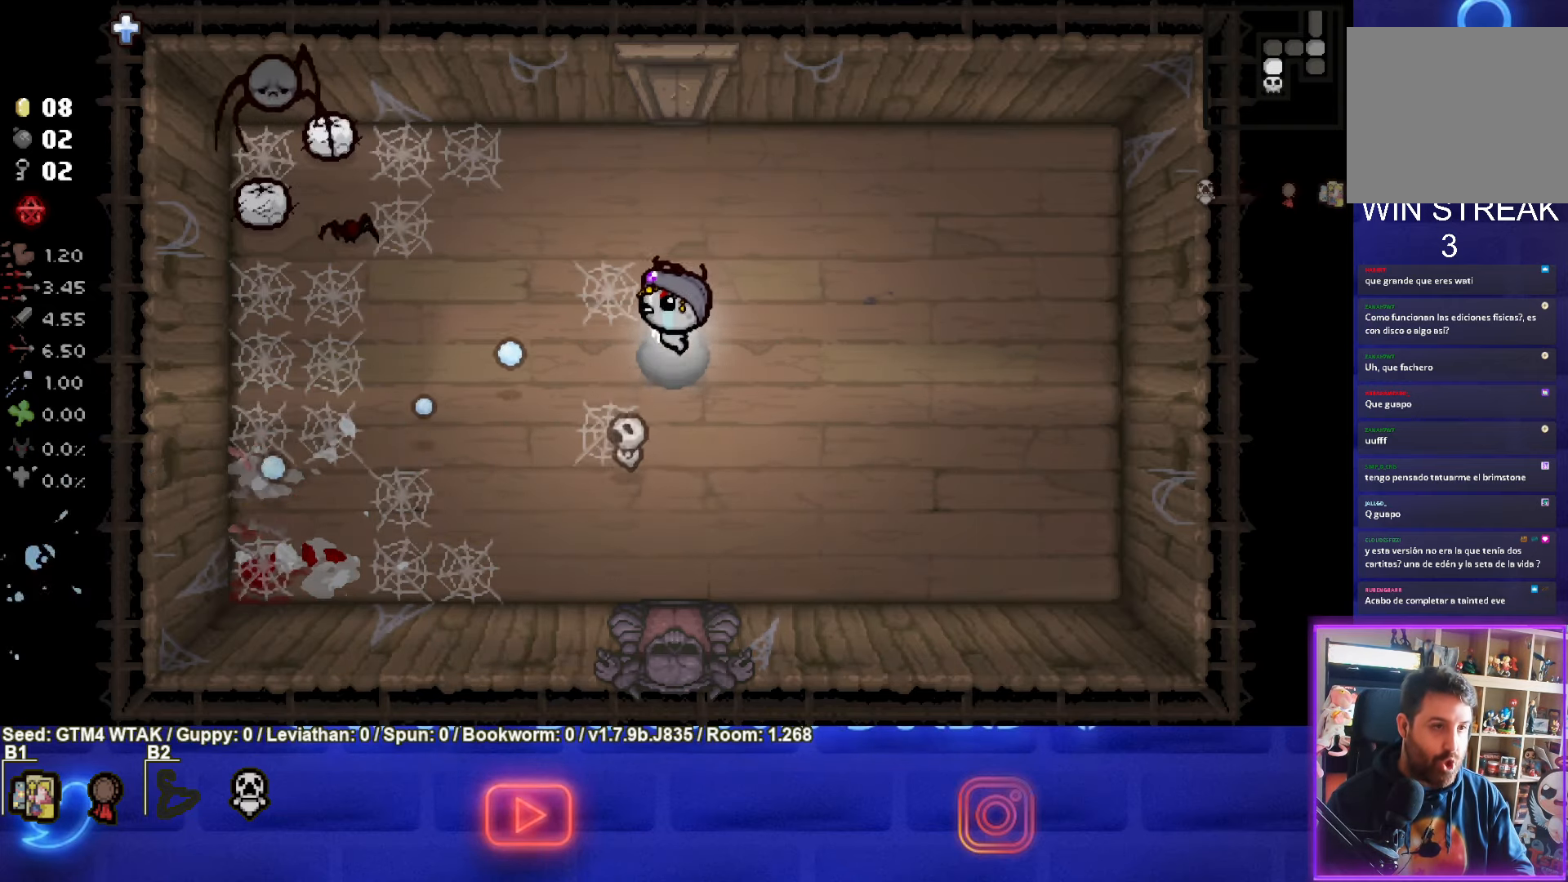
{"buttons": ["SQUARE"], "left_stick": "up-left", "events": [[150, "left_stick", "up"], [267, "left_stick", "center"], [383, "left_stick", "up-left"]]}